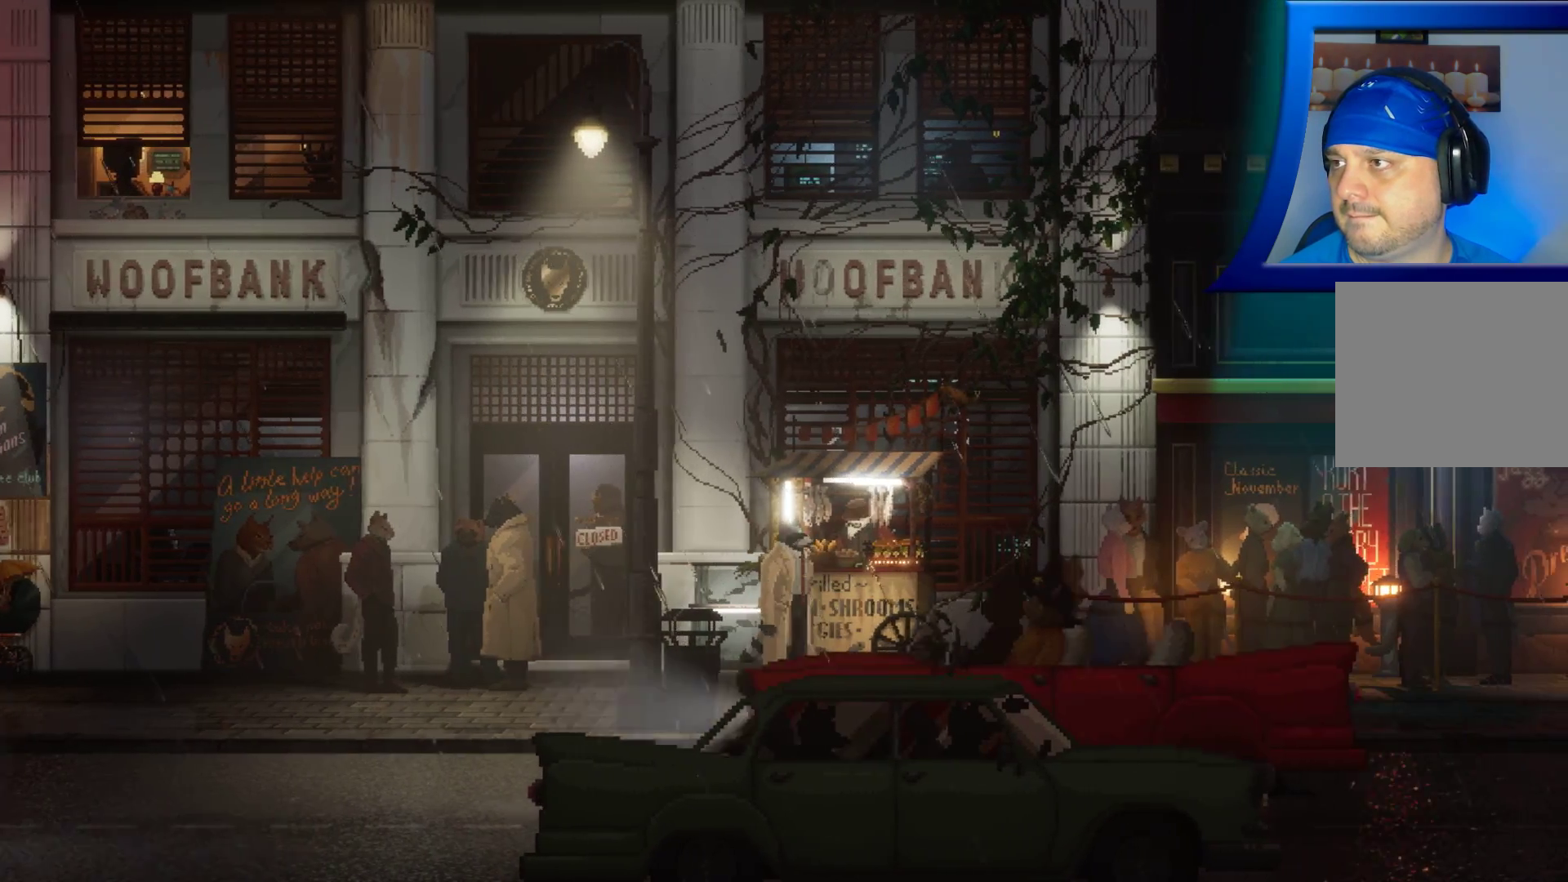
Gameplay with a controller (Xbox layout); each line is a JSON object with the inputs held at the frame after it. "events" lists button and stick changes between this image and that frame as [ms after this image, input, new state], when the widget could be followed in between. Not read: B HOME L3 R3 START.
{"buttons": ["R2"], "left_stick": "right", "right_stick": "center", "events": [[167, "left_stick", "left"], [300, "R2", "down"], [300, "left_stick", "center"], [350, "left_stick", "right"]]}
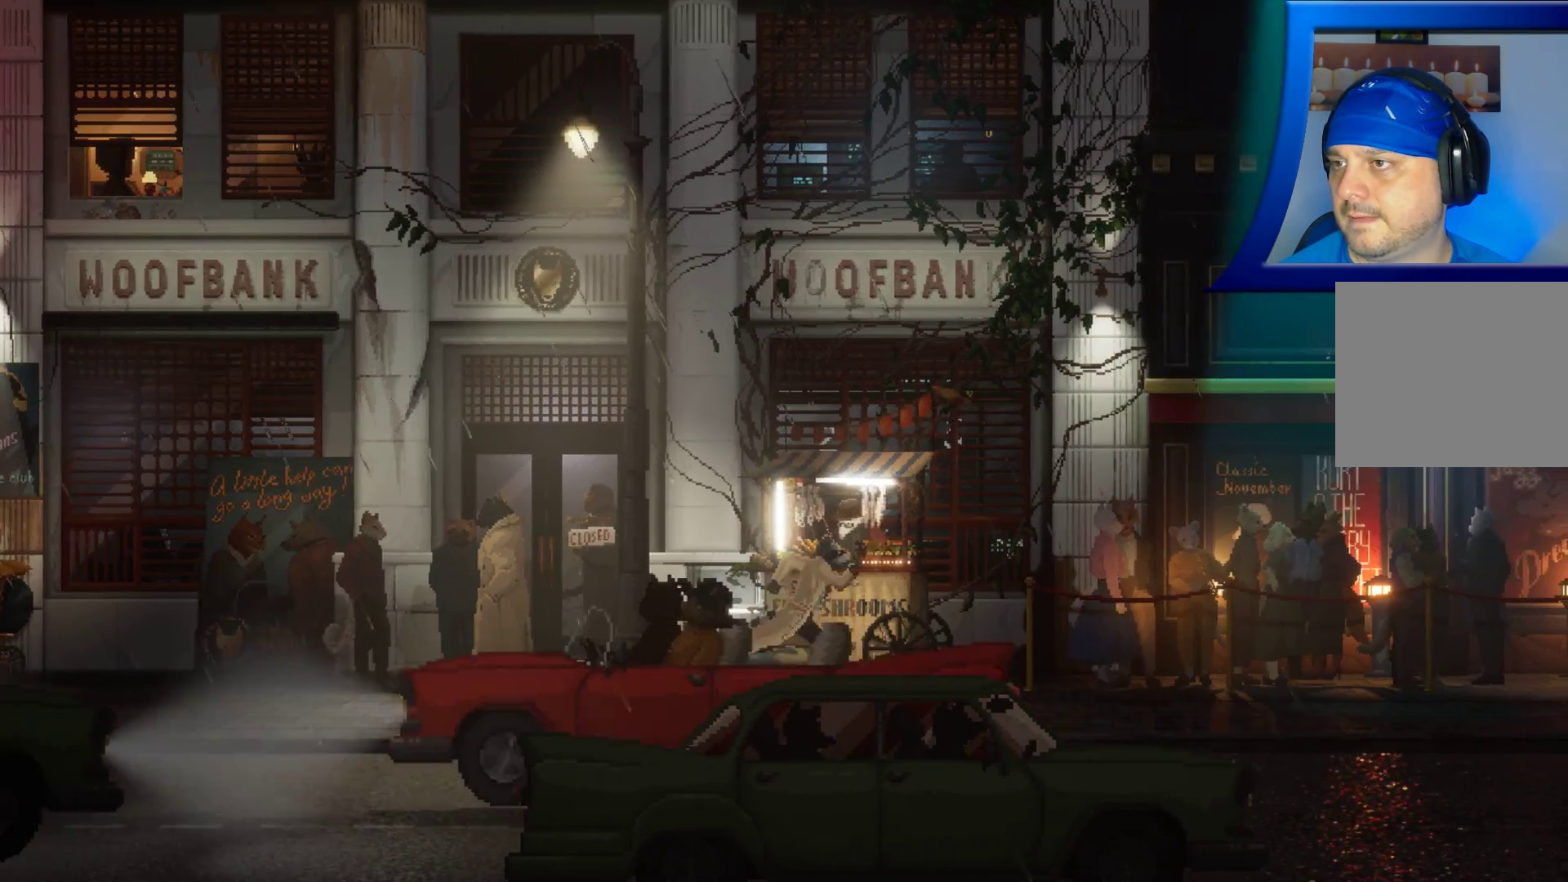
{"buttons": ["R2"], "left_stick": "right", "right_stick": "center", "events": []}
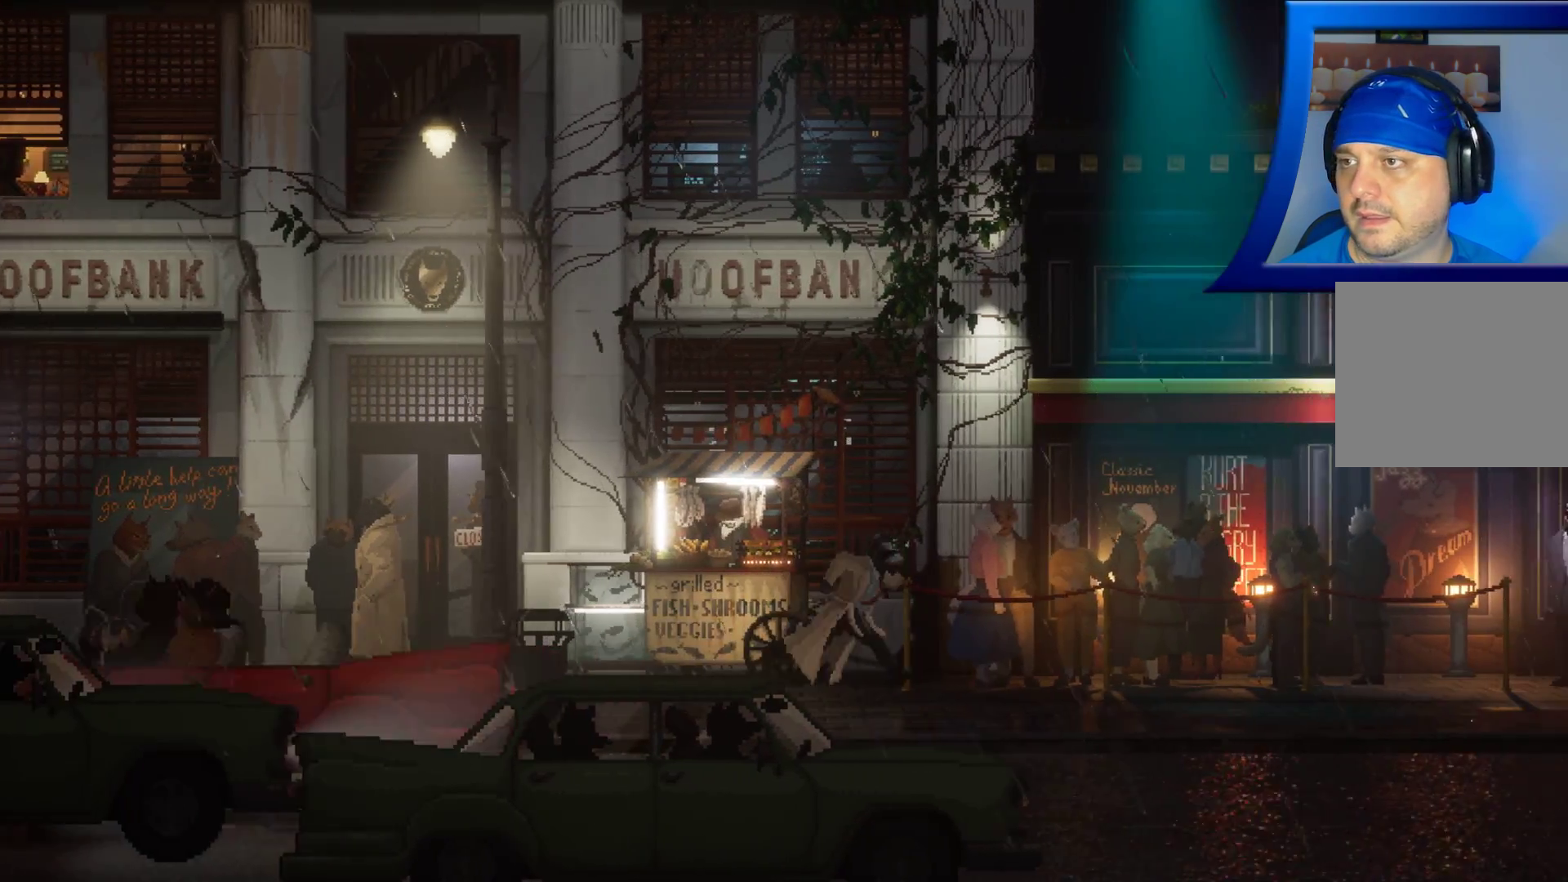
{"buttons": ["R2"], "left_stick": "right", "right_stick": "center", "events": []}
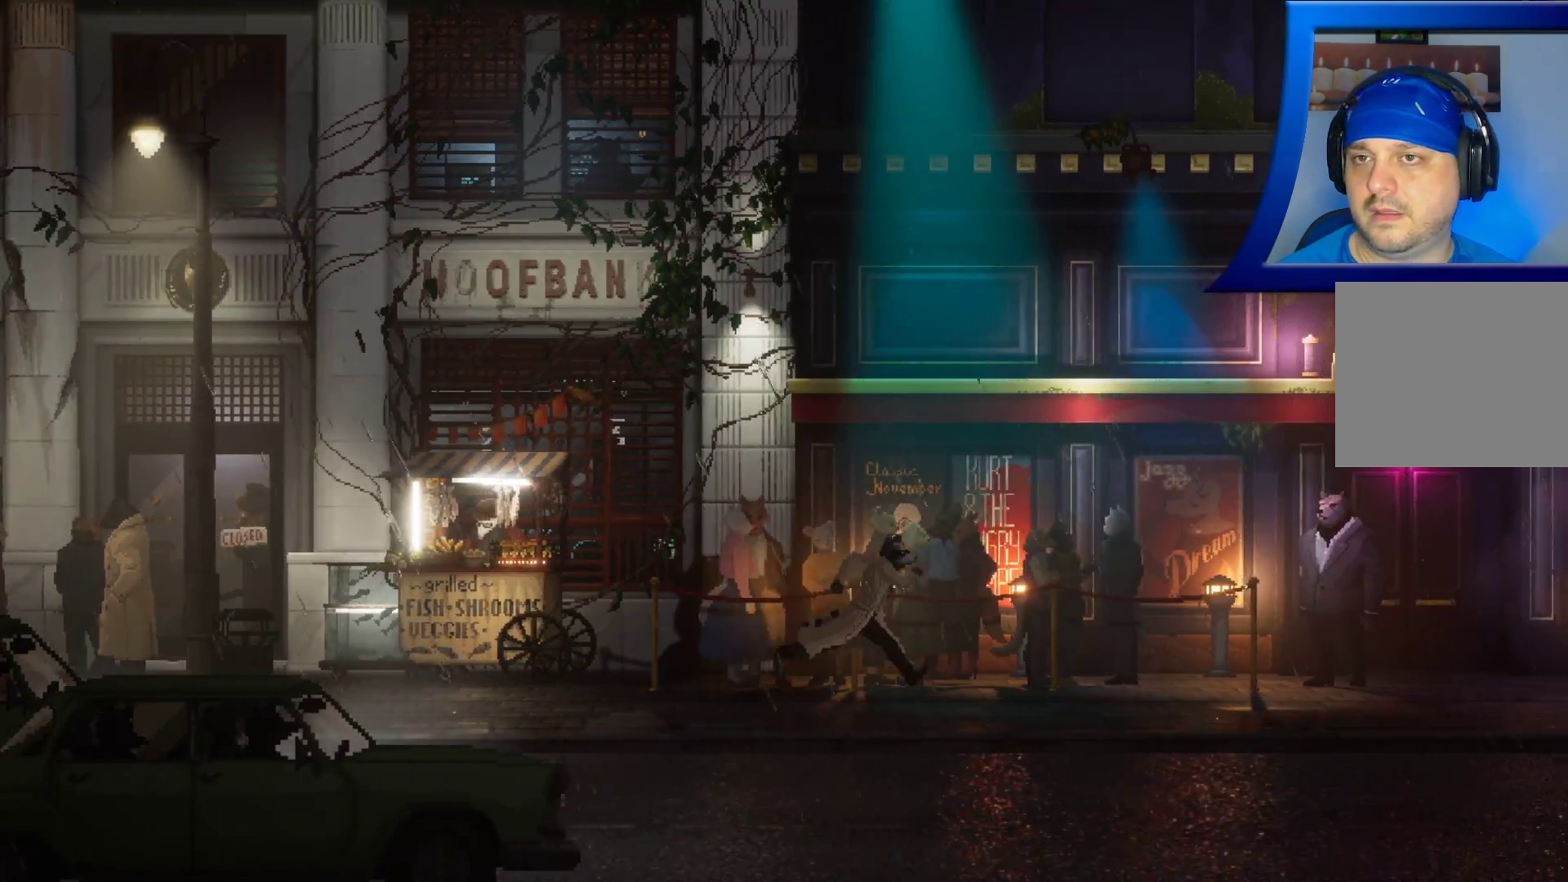
{"buttons": ["R2"], "left_stick": "right", "right_stick": "center"}
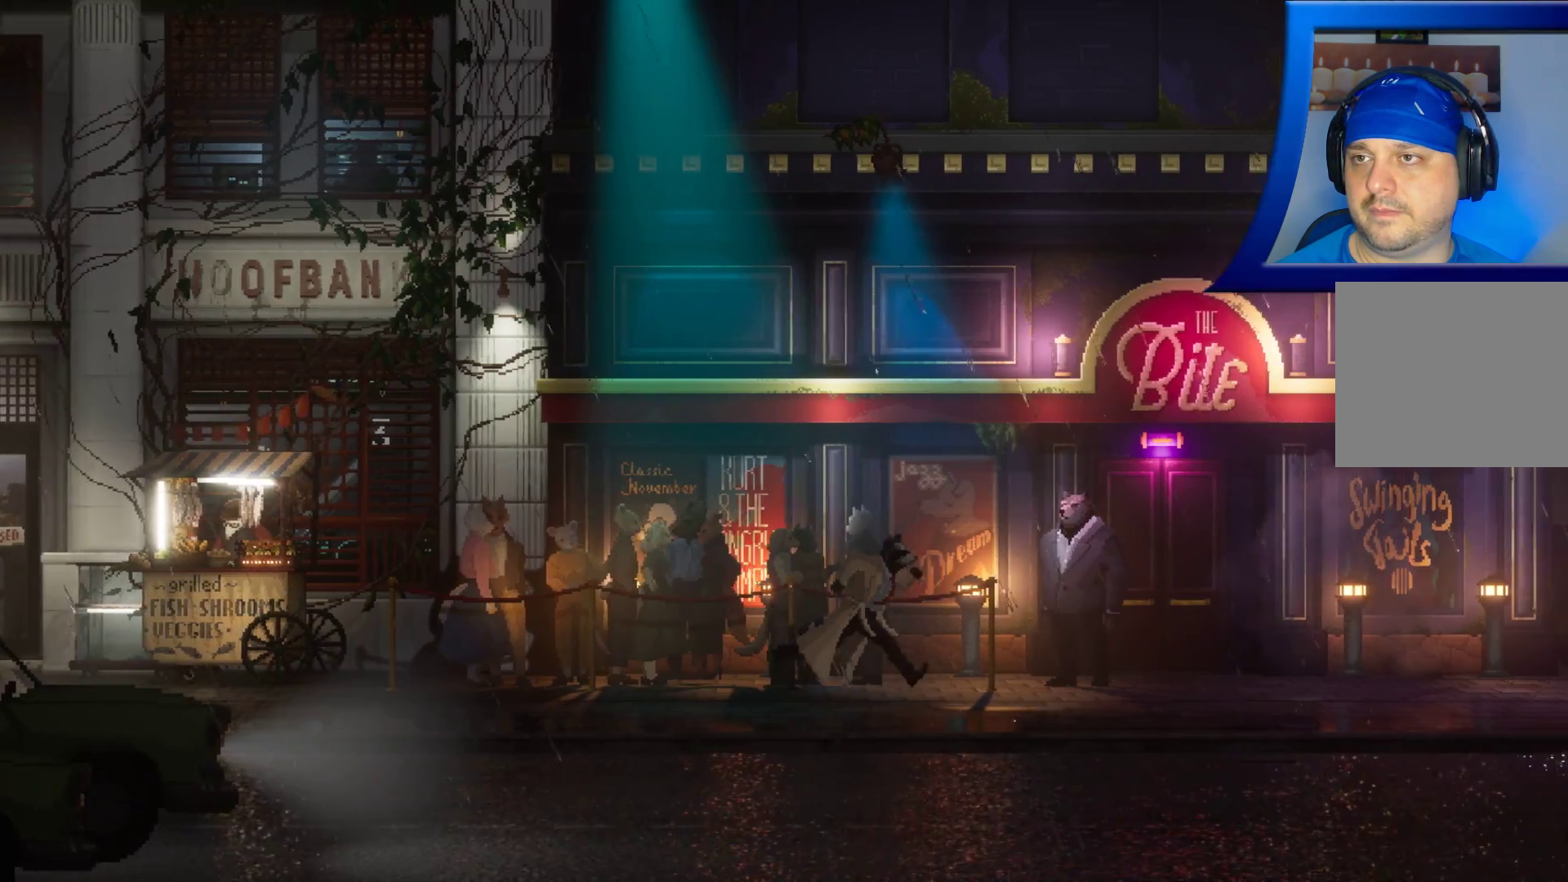
{"buttons": ["R2"], "left_stick": "right", "right_stick": "center", "events": []}
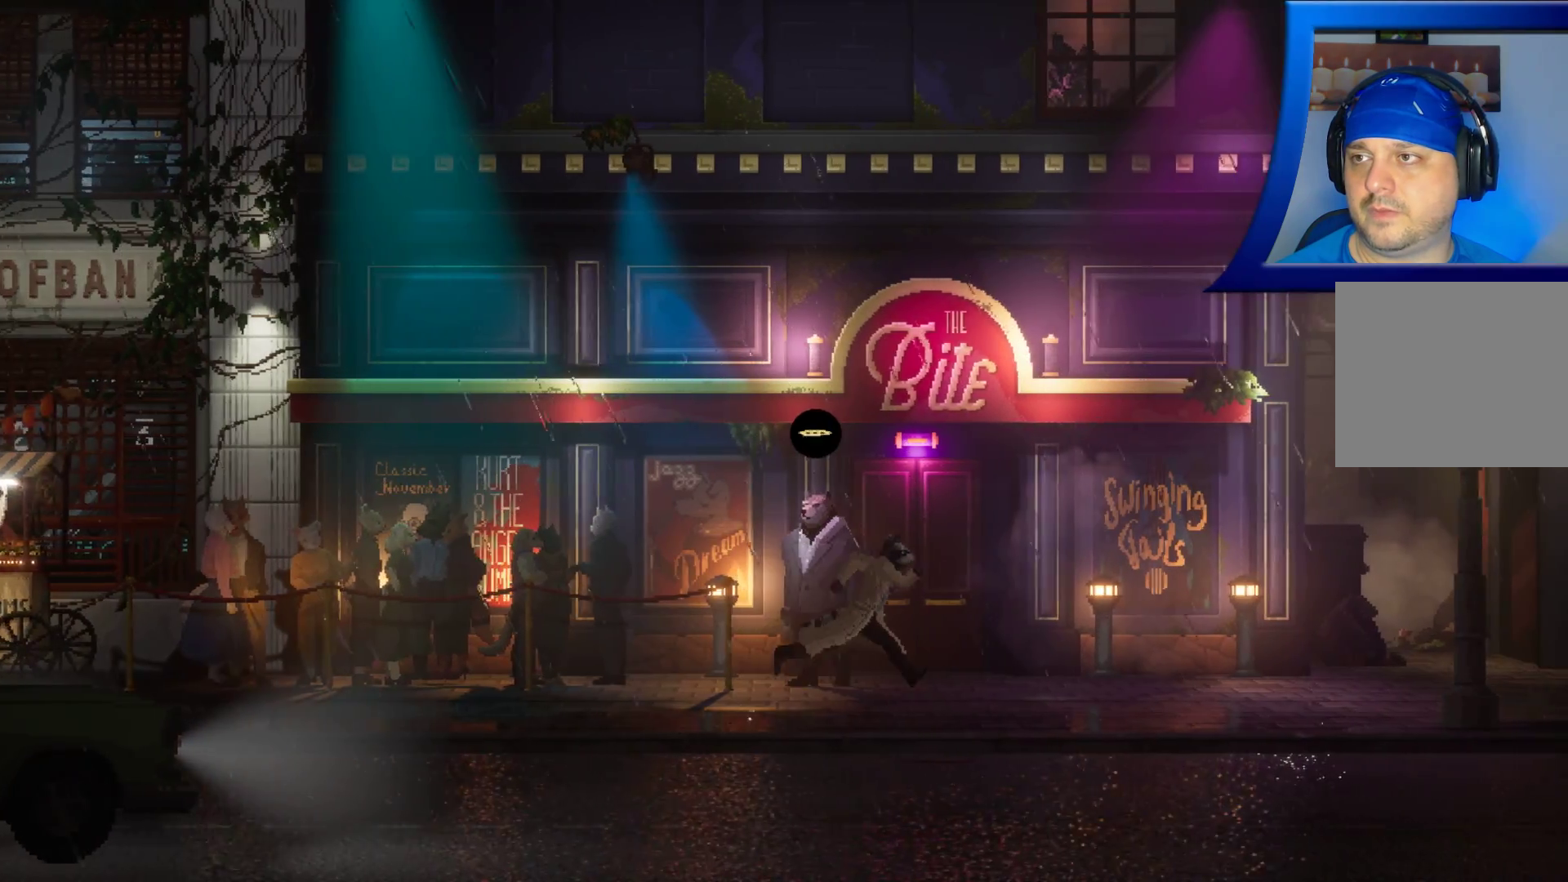
{"buttons": [], "left_stick": "right", "right_stick": "center", "events": [[200, "R2", "up"], [333, "R2", "down"], [450, "R2", "up"]]}
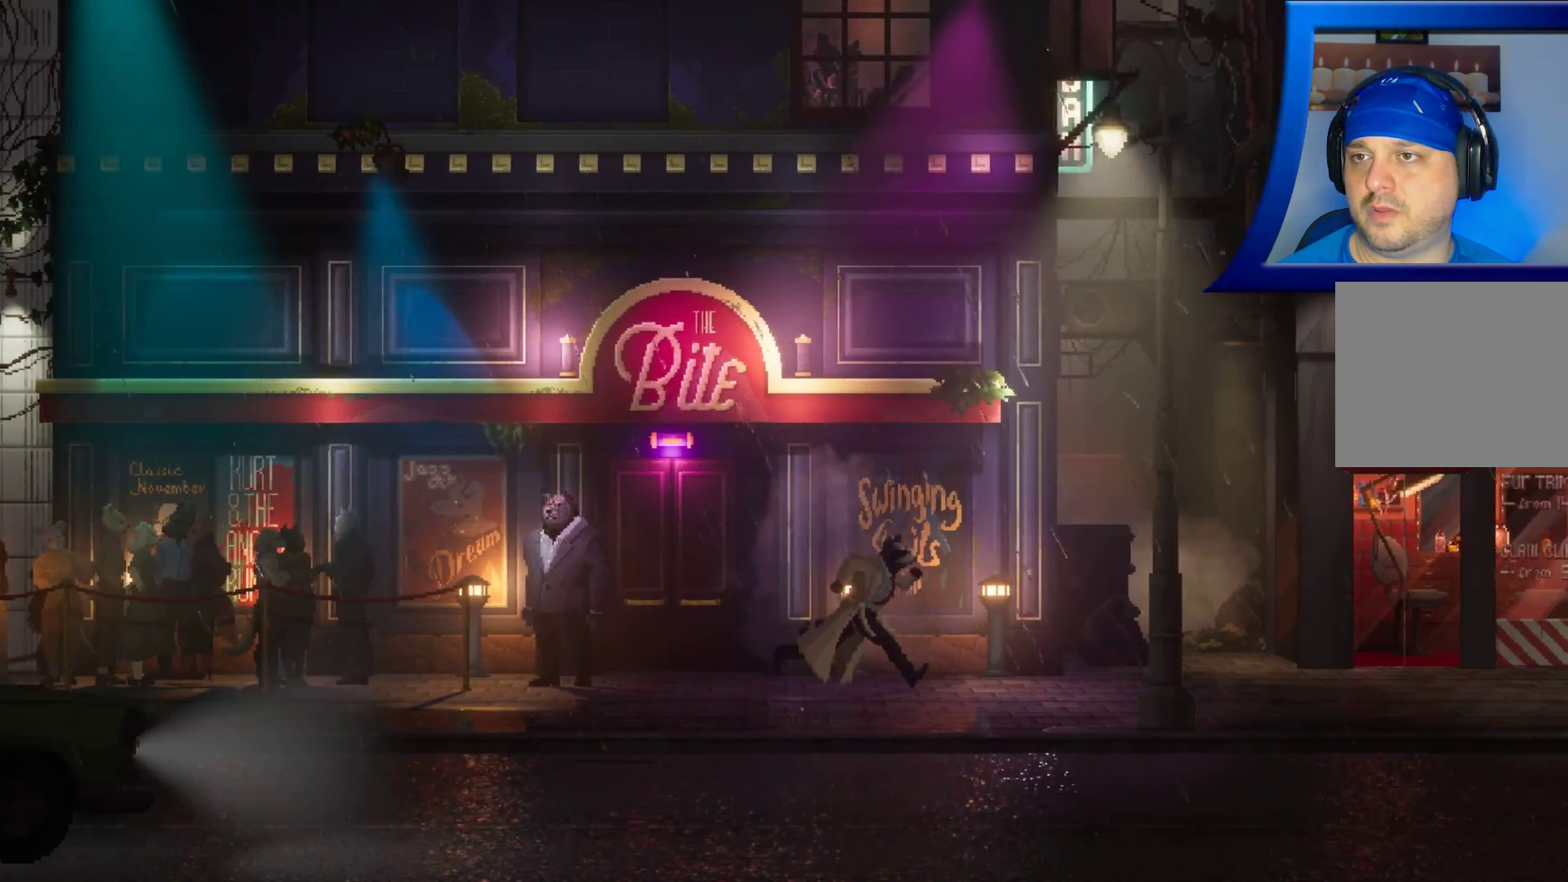
{"buttons": [], "left_stick": "right", "right_stick": "center"}
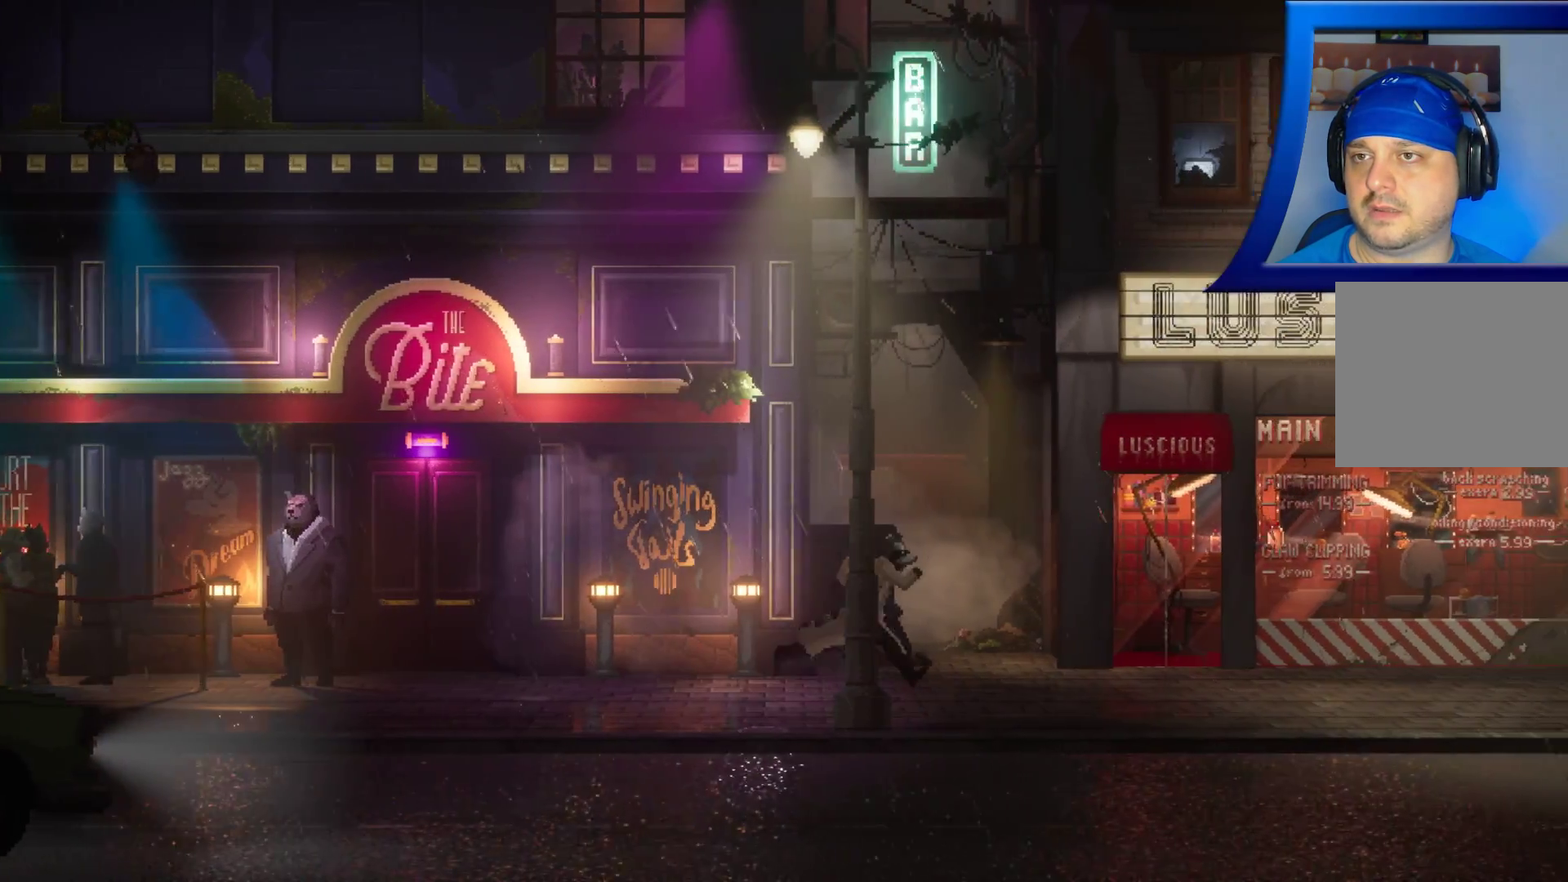
{"buttons": [], "left_stick": "center", "right_stick": "center"}
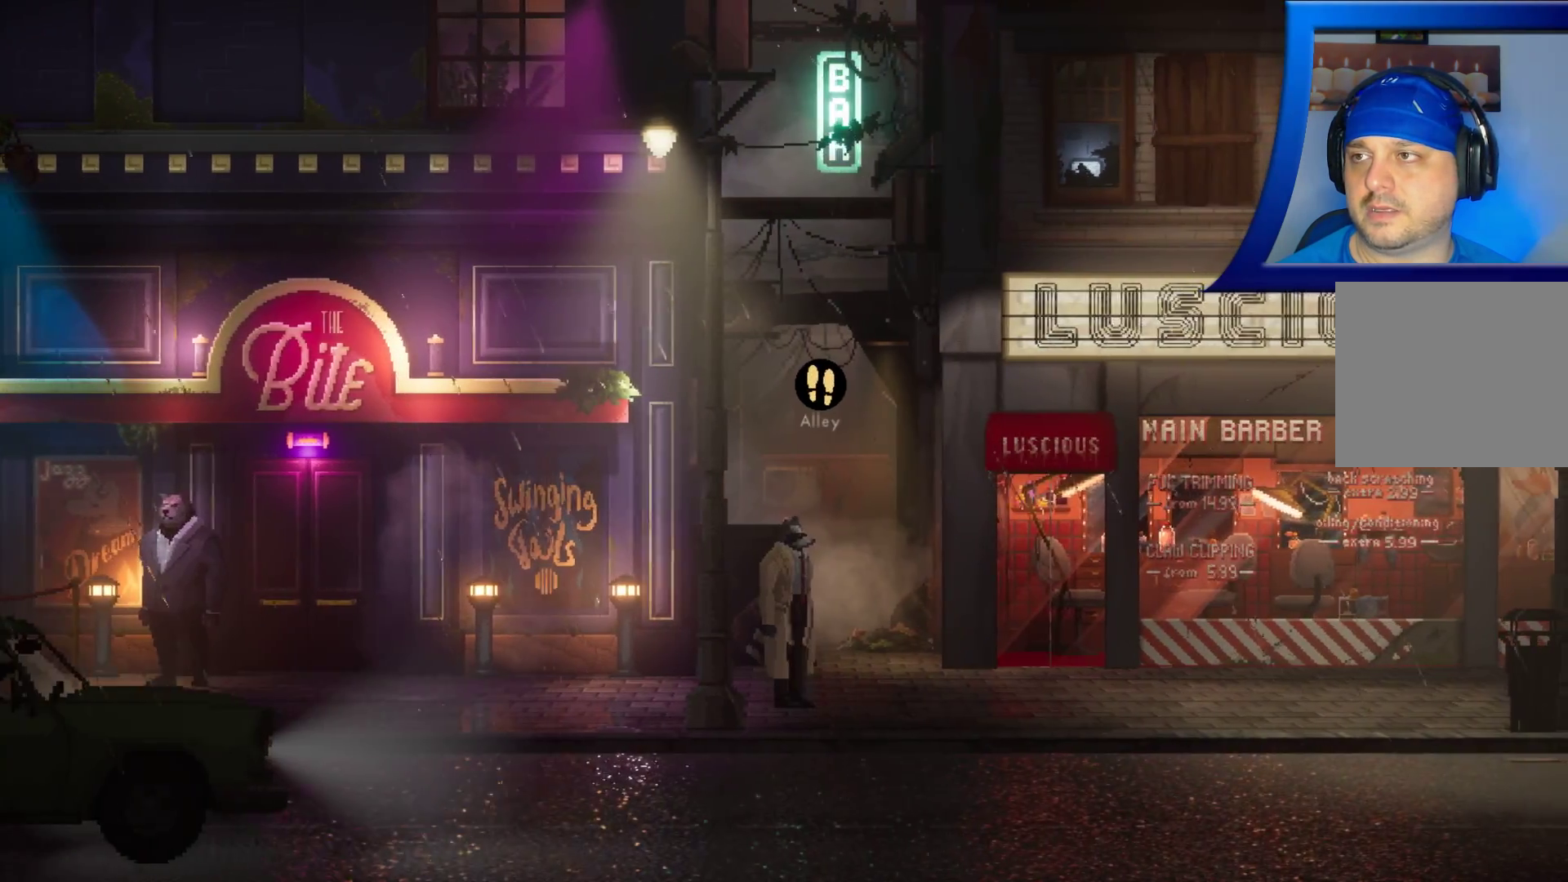
{"buttons": [], "left_stick": "center", "right_stick": "center", "events": [[83, "A", "down"], [217, "A", "up"]]}
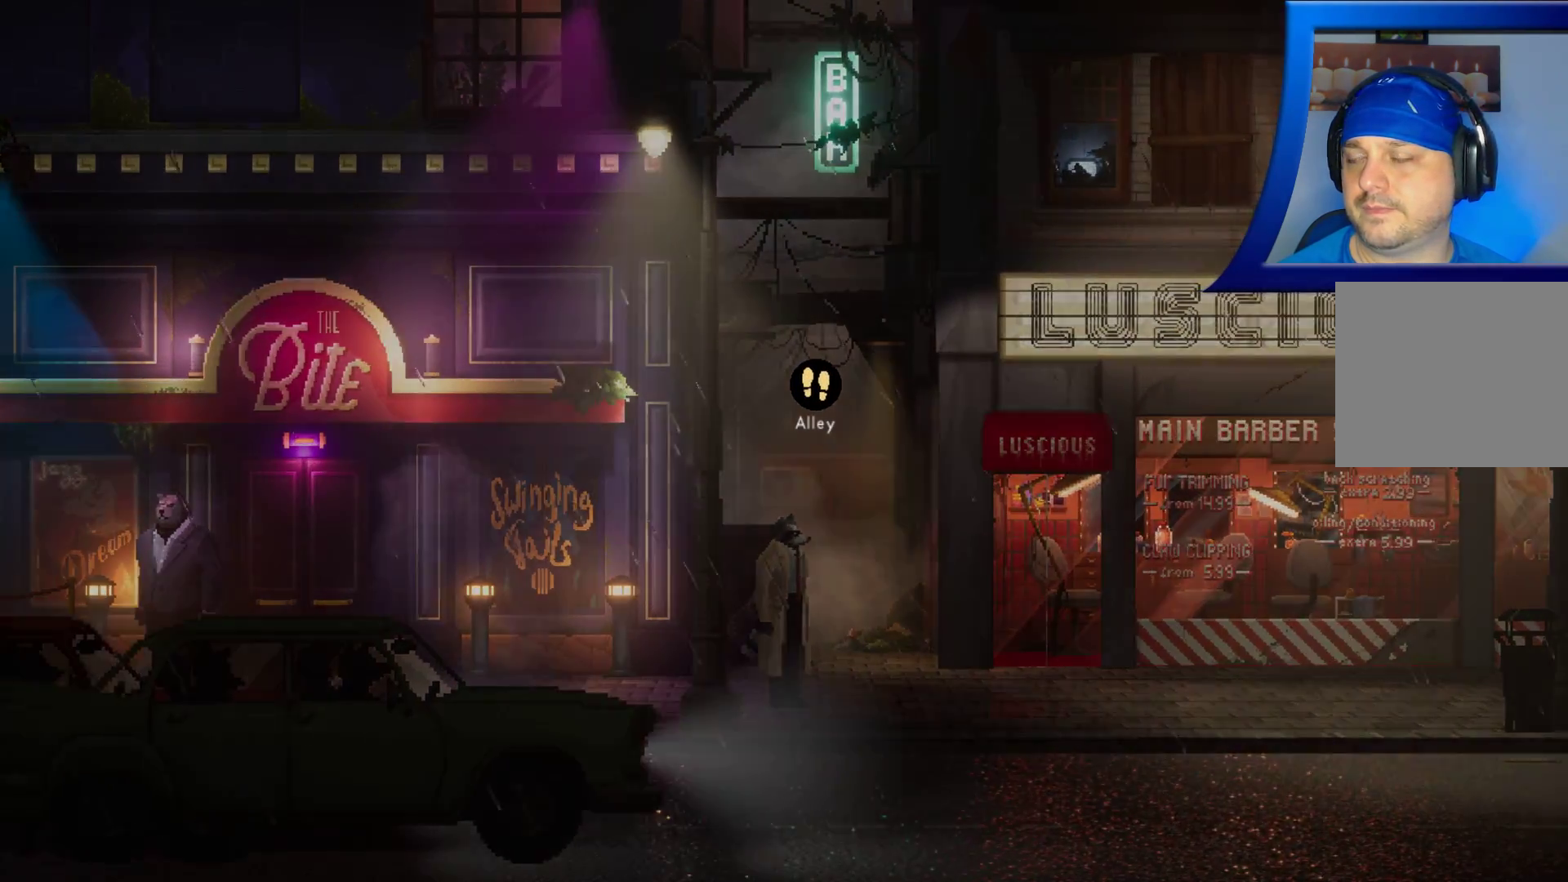
{"buttons": [], "left_stick": "right", "right_stick": "center", "events": [[433, "left_stick", "right"]]}
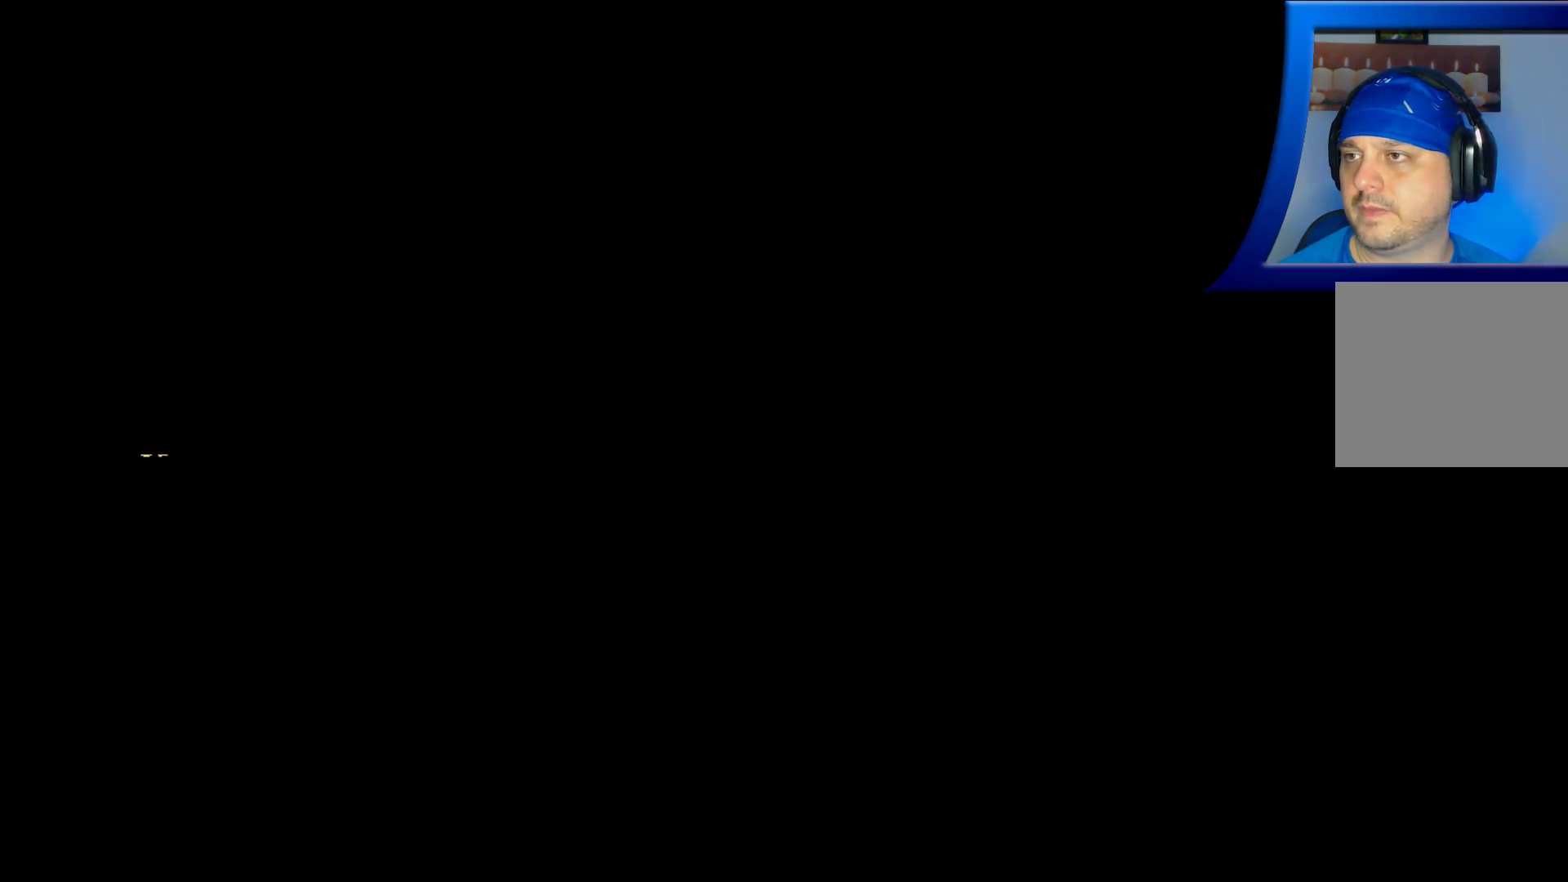
{"buttons": [], "left_stick": "right", "right_stick": "center", "events": []}
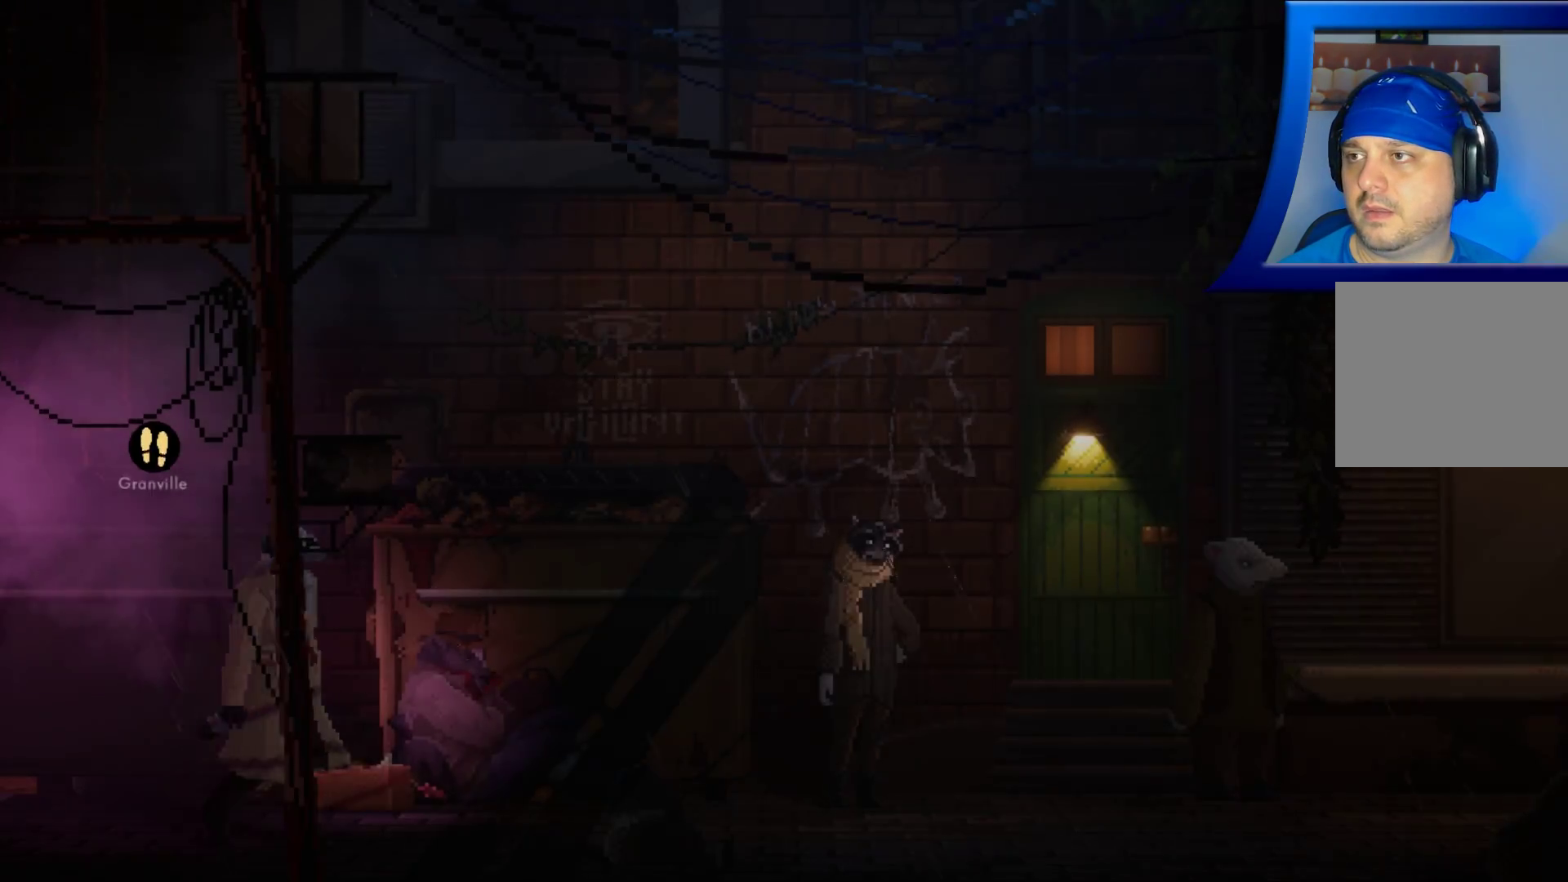
{"buttons": [], "left_stick": "right", "right_stick": "center", "events": [[17, "R2", "down"], [317, "R2", "up"]]}
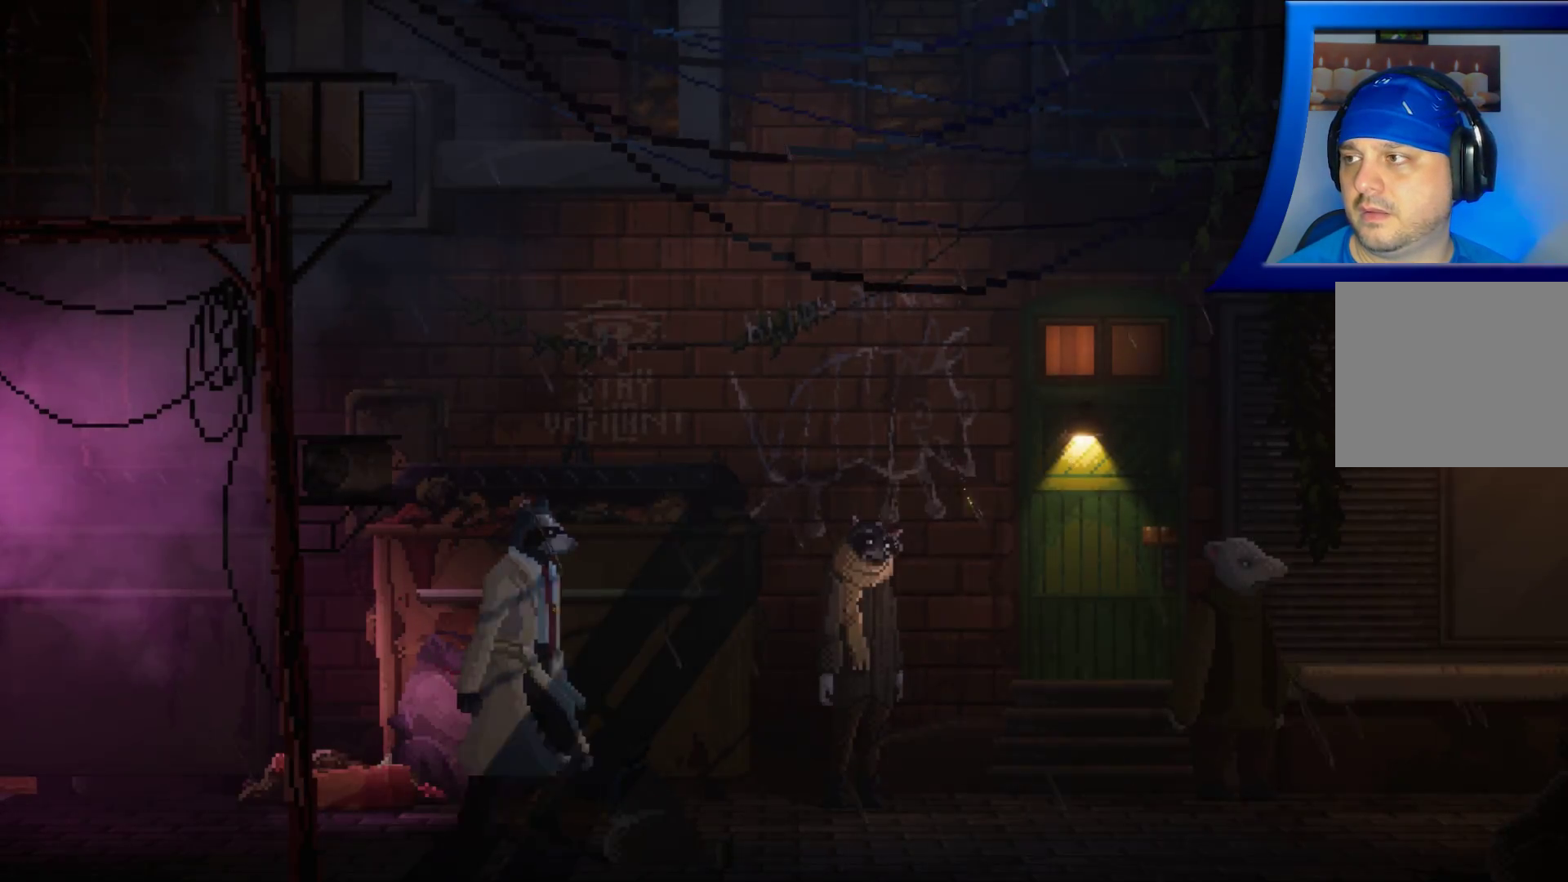
{"buttons": [], "left_stick": "right", "right_stick": "center", "events": []}
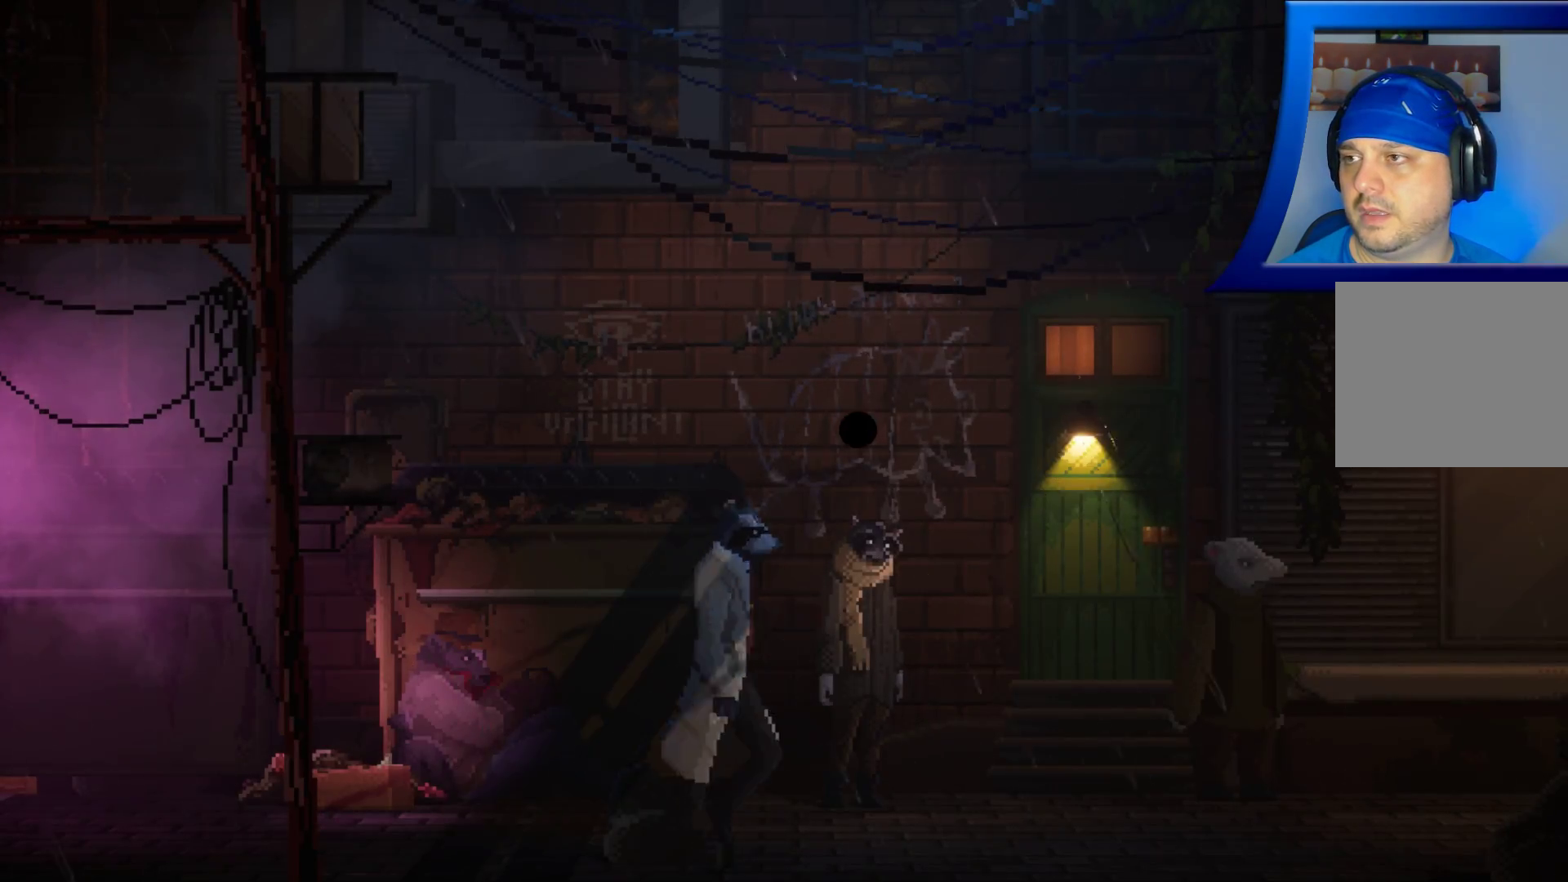
{"buttons": [], "left_stick": "center", "right_stick": "center", "events": [[217, "left_stick", "center"], [317, "A", "down"], [467, "A", "up"]]}
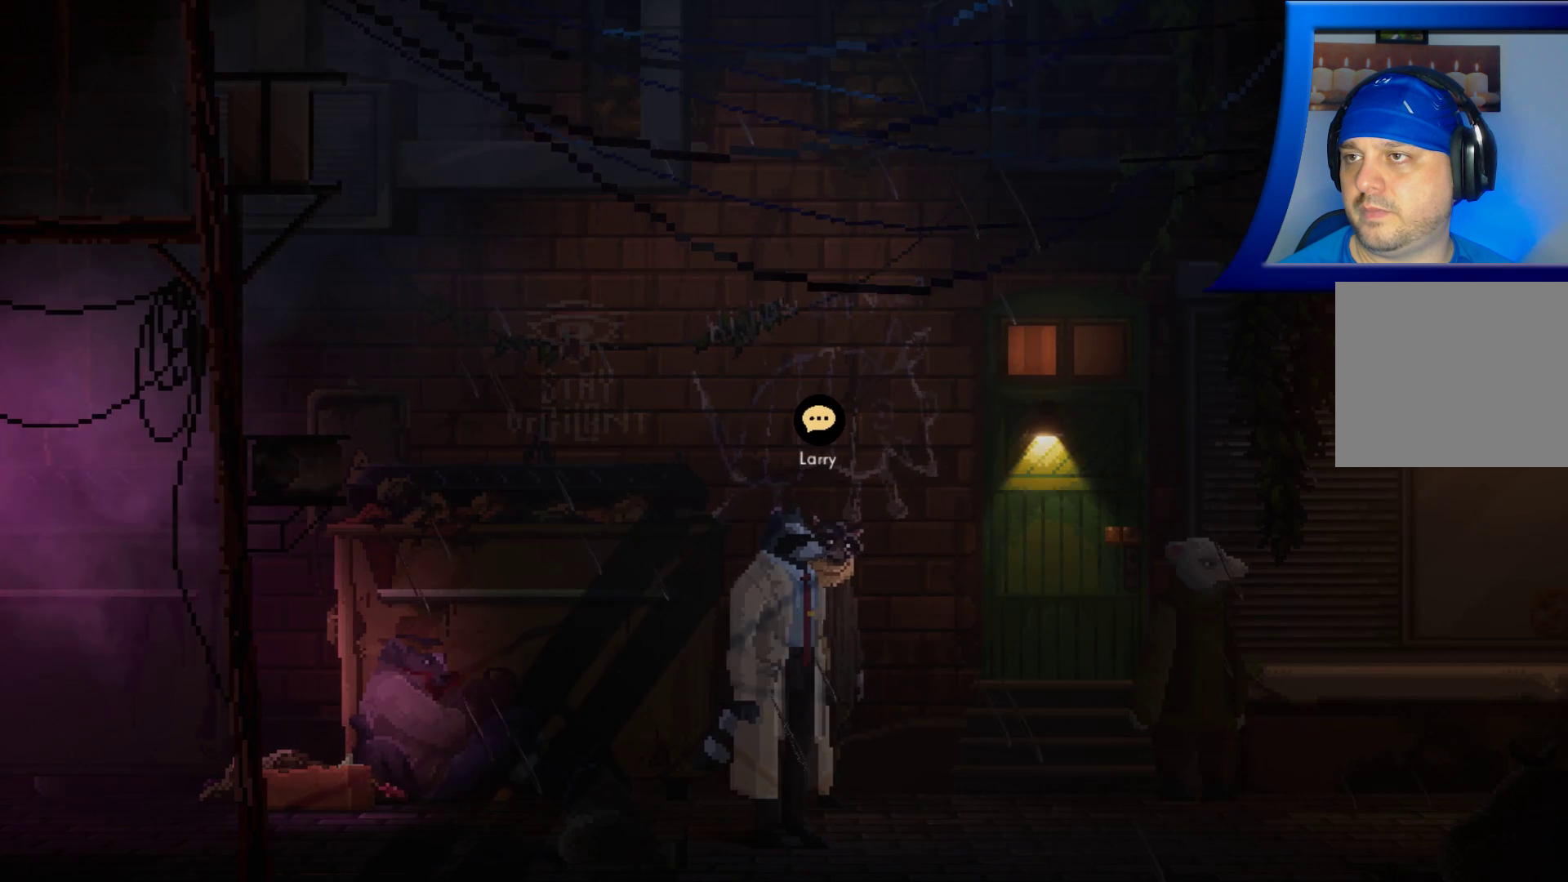
{"buttons": [], "left_stick": "center", "right_stick": "center", "events": []}
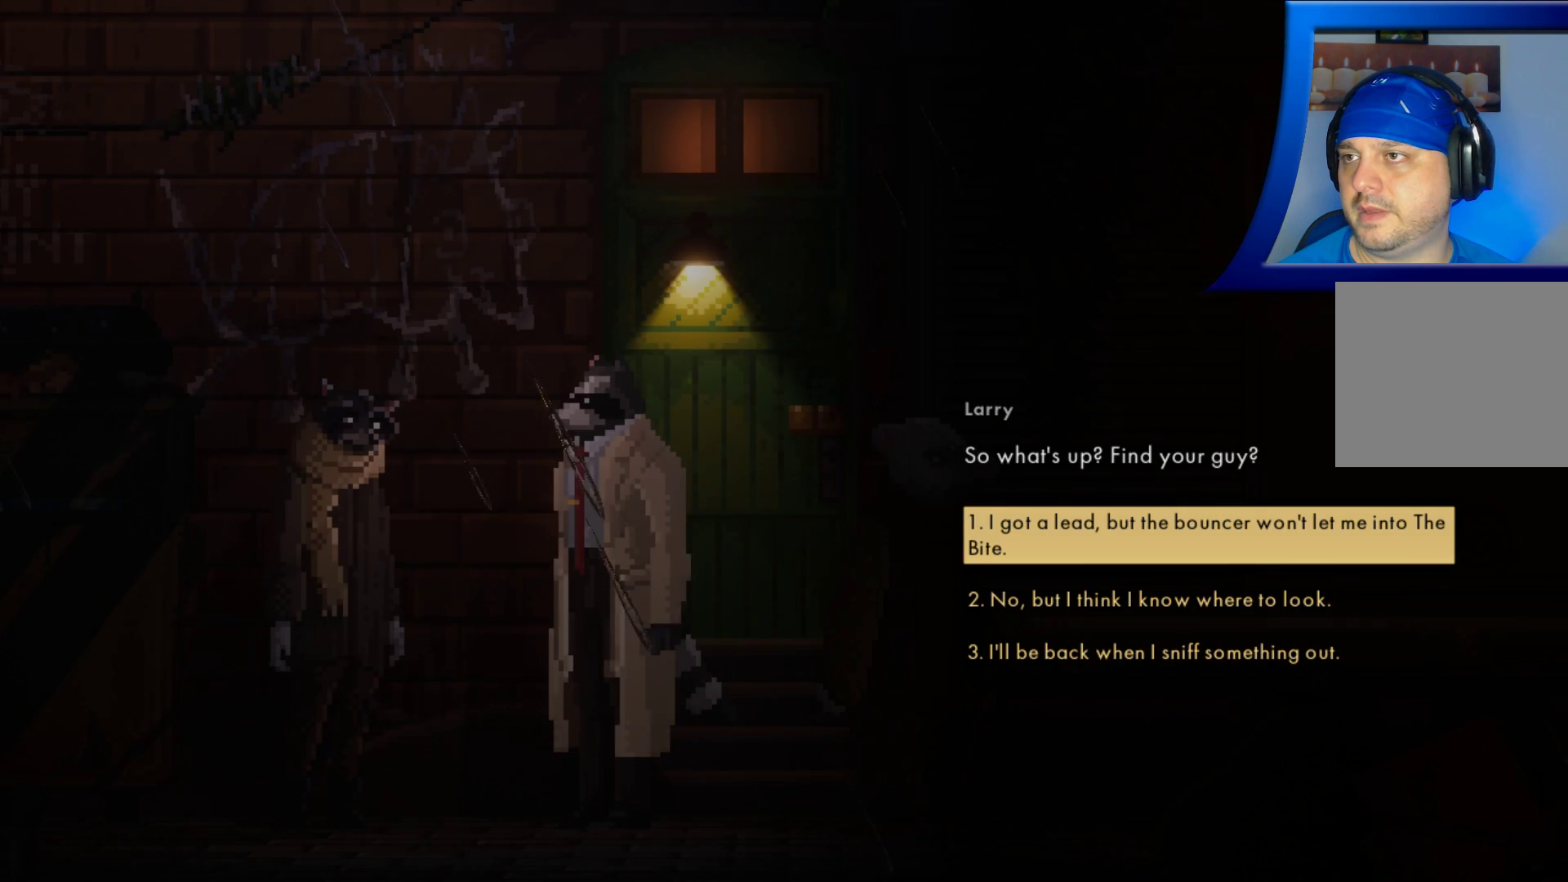
{"buttons": [], "left_stick": "center", "right_stick": "center", "events": []}
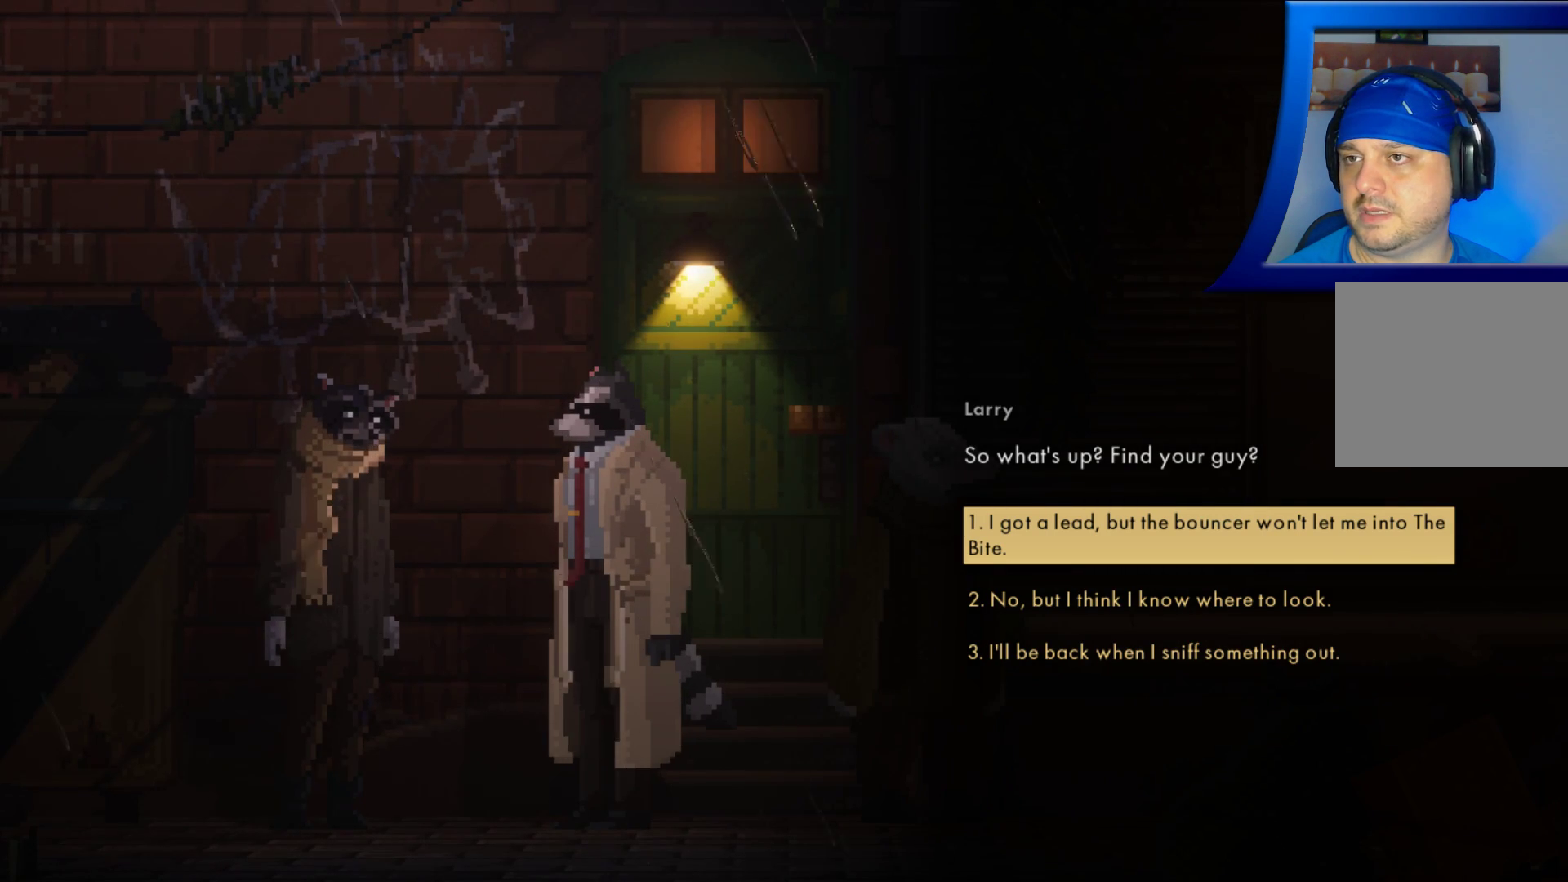
{"buttons": [], "left_stick": "center", "right_stick": "center", "events": []}
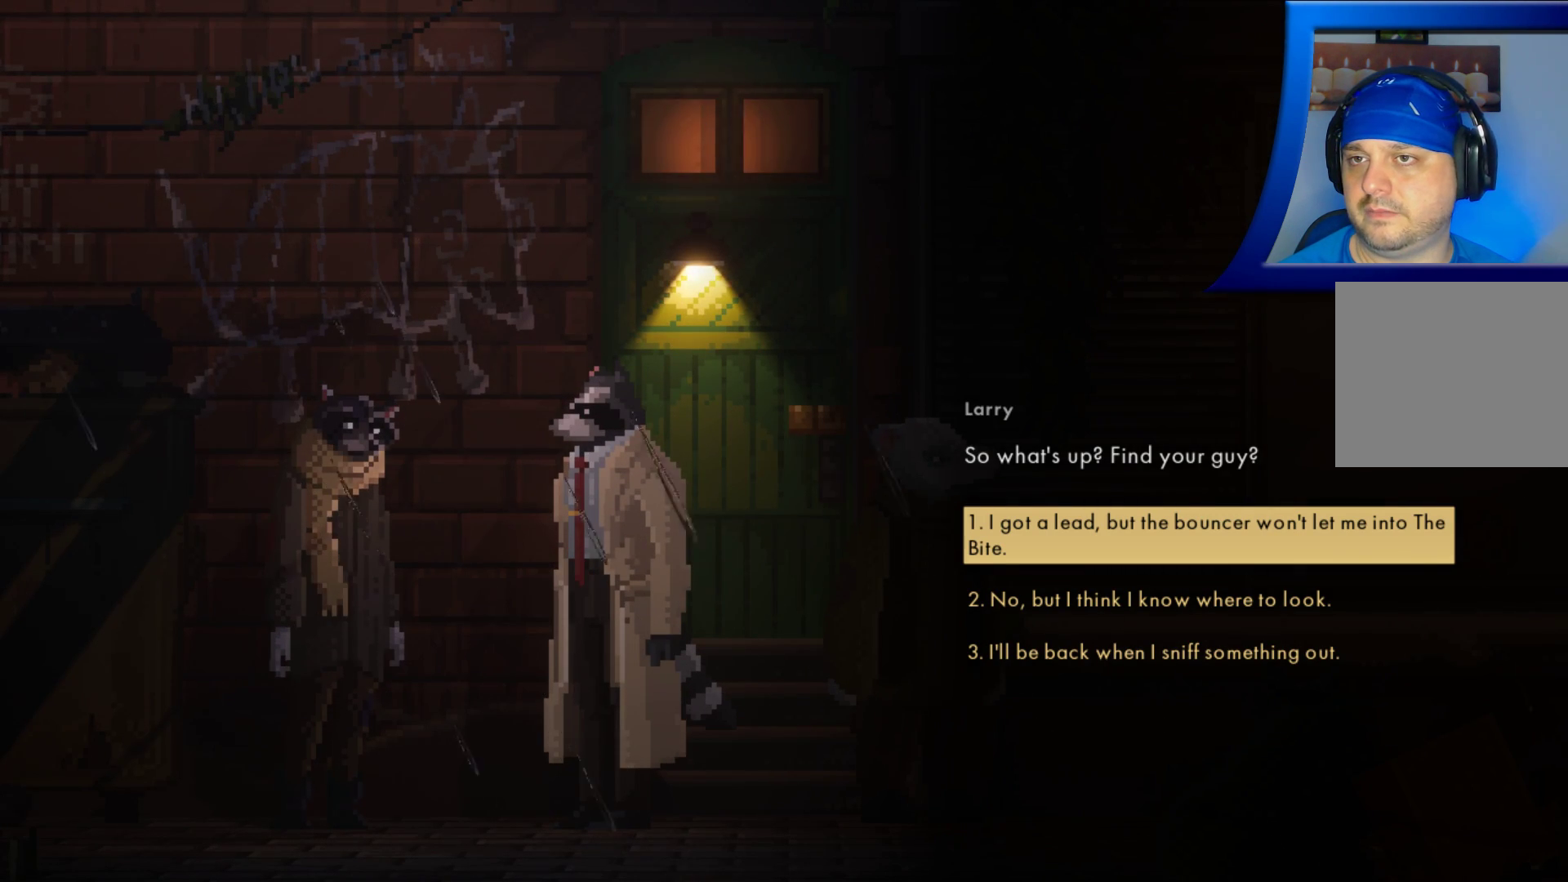
{"buttons": [], "left_stick": "center", "right_stick": "center", "events": []}
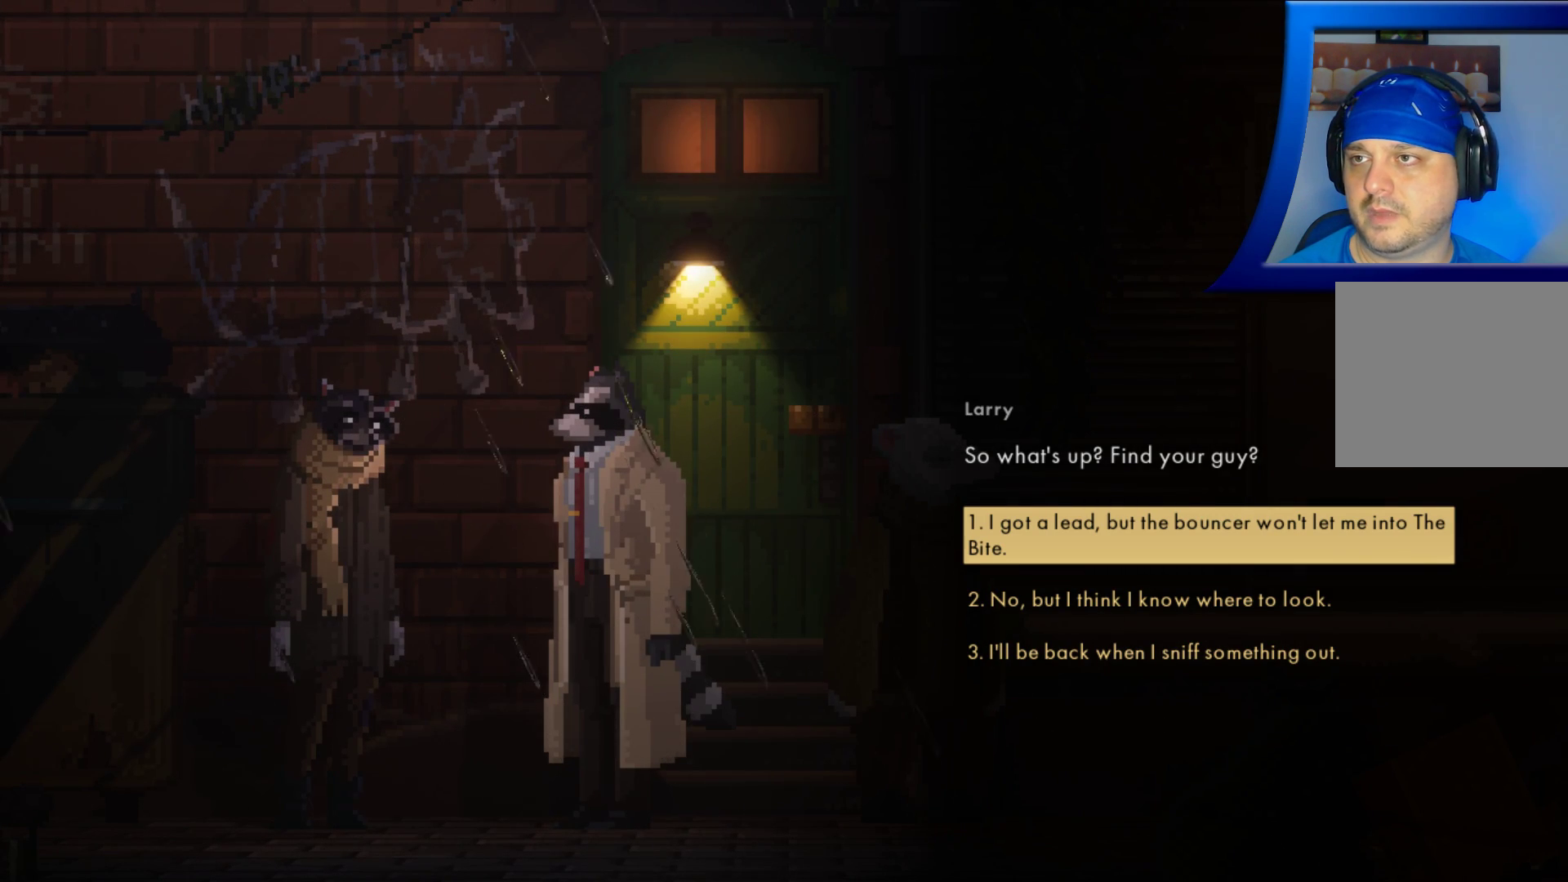
{"buttons": [], "left_stick": "center", "right_stick": "center", "events": []}
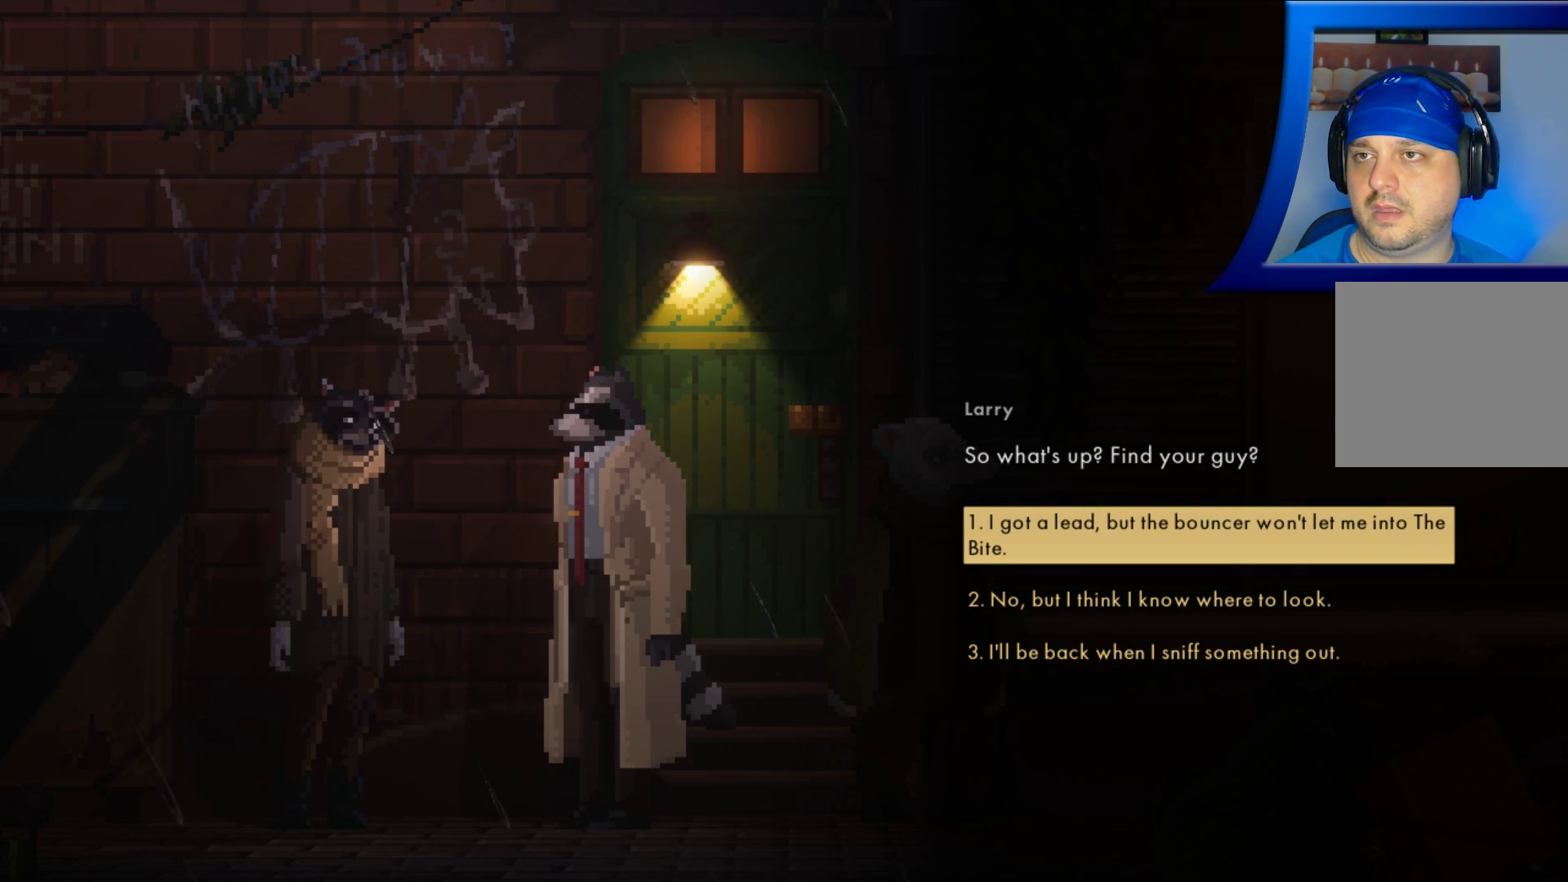
{"buttons": [], "left_stick": "center", "right_stick": "center", "events": []}
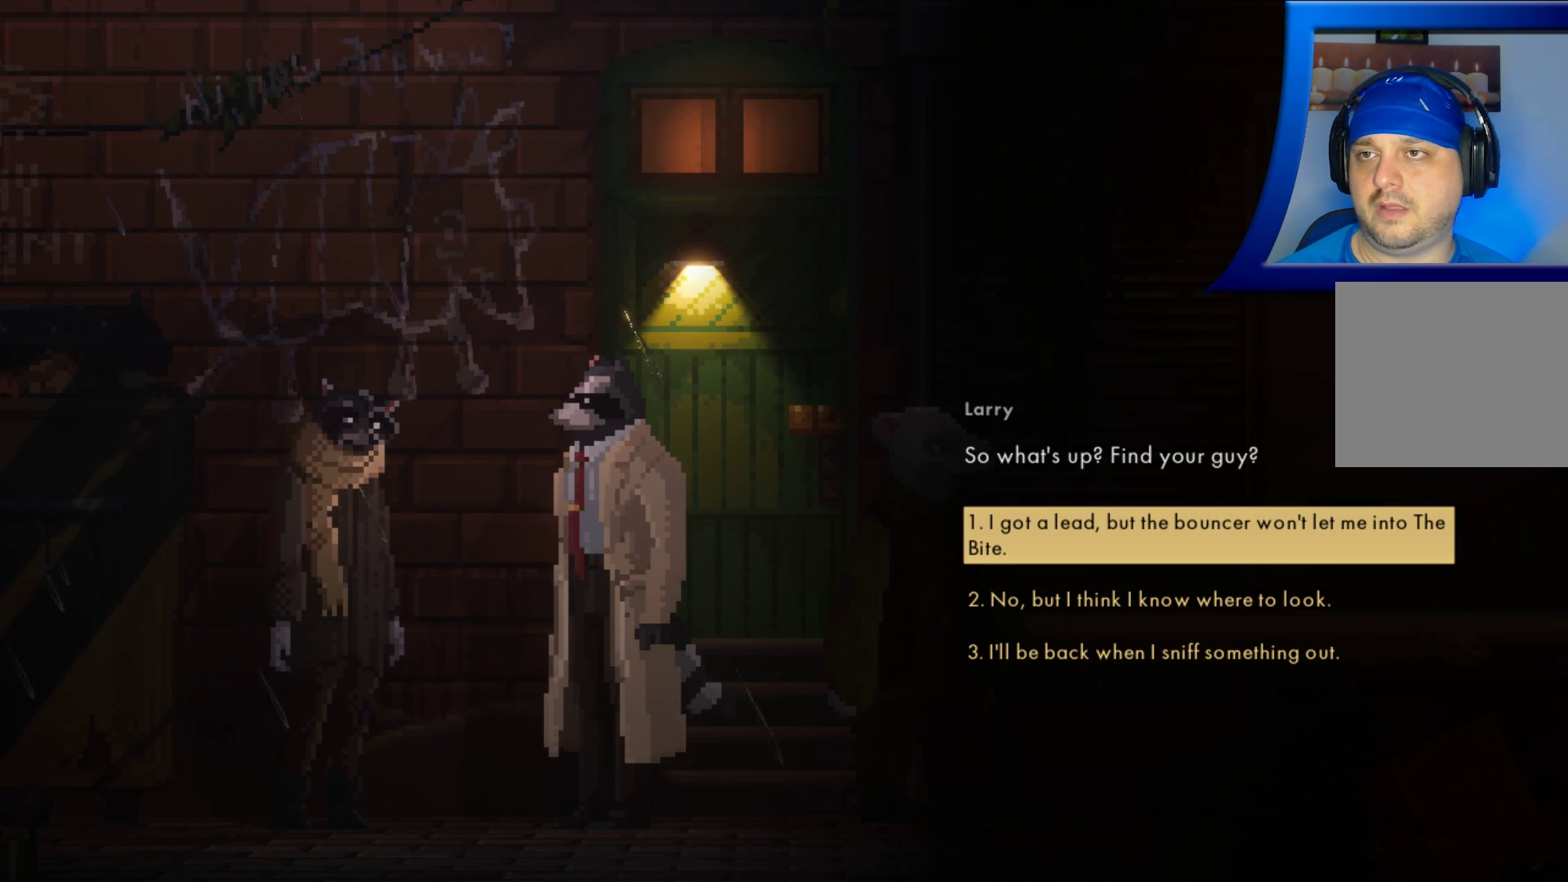
{"buttons": [], "left_stick": "center", "right_stick": "center", "events": []}
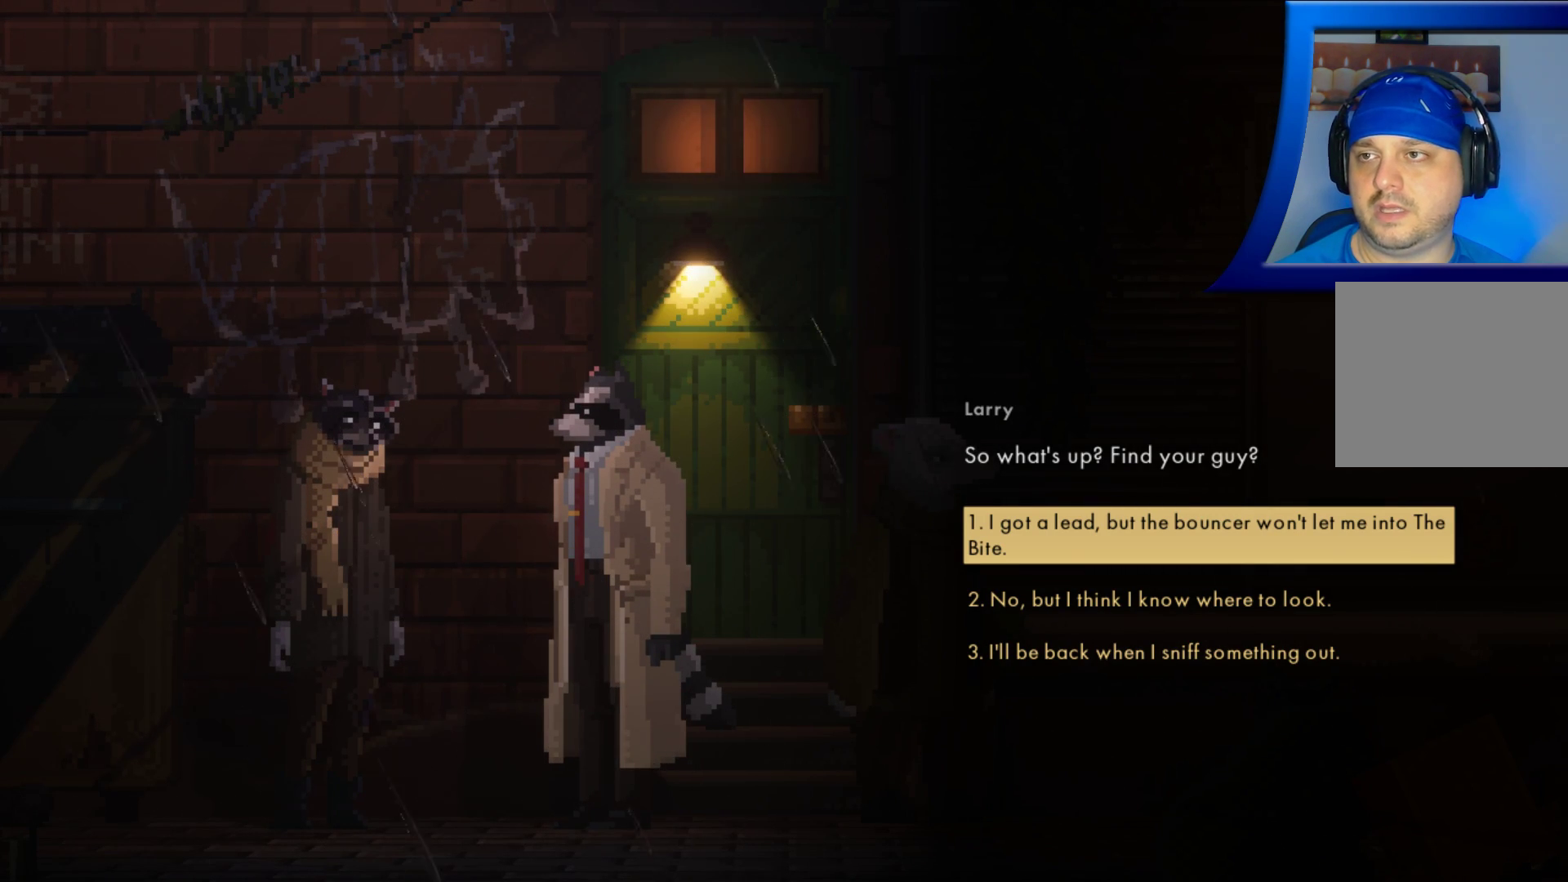
{"buttons": [], "left_stick": "center", "right_stick": "center", "events": []}
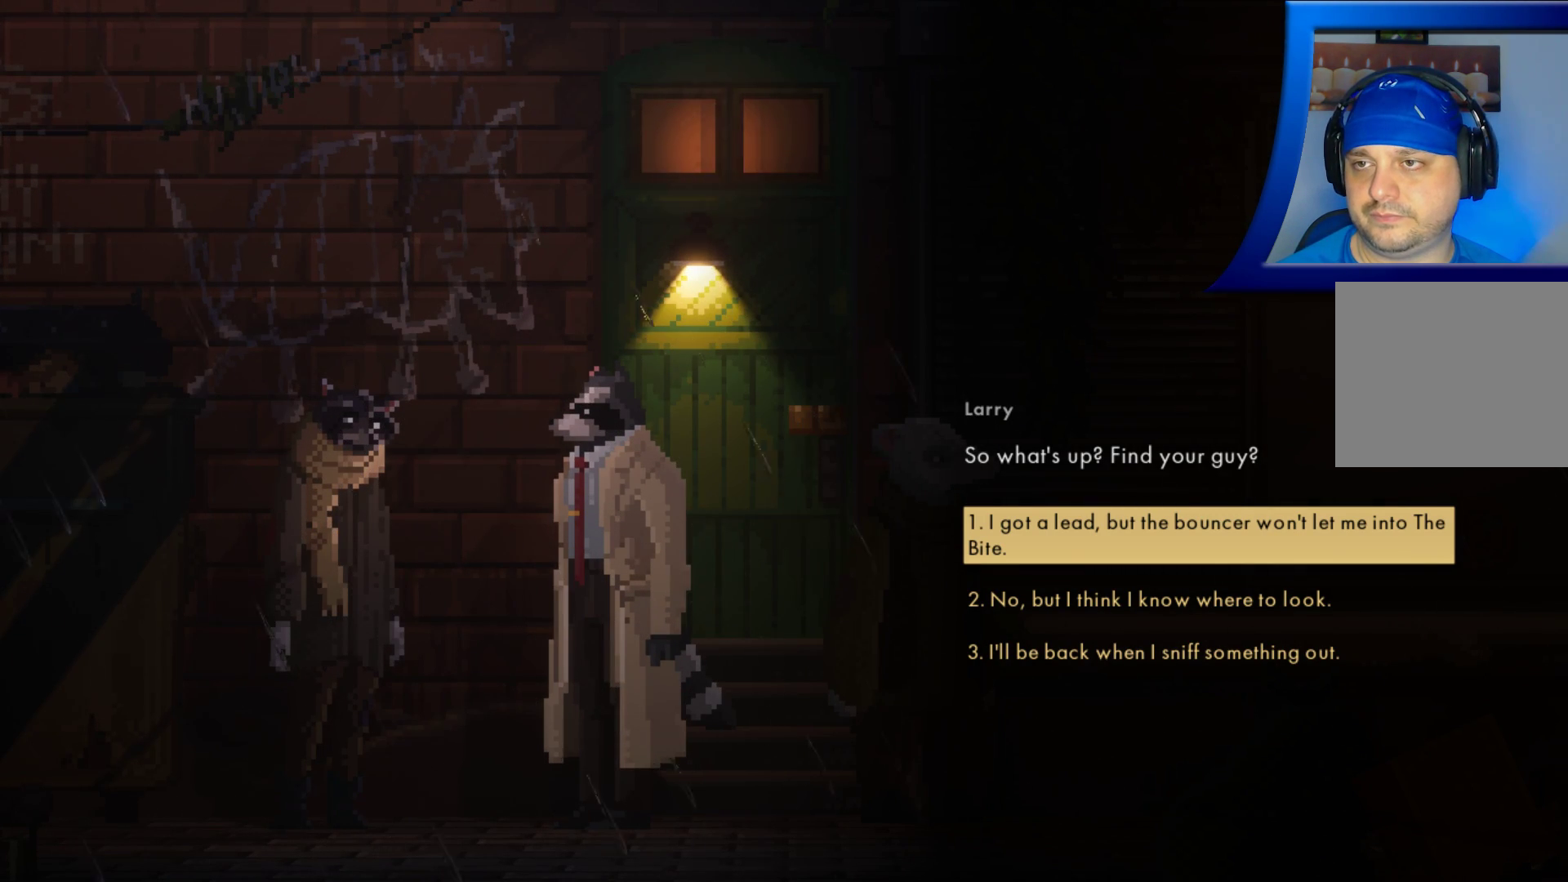
{"buttons": [], "left_stick": "center", "right_stick": "center", "events": [[33, "left_stick", "down"], [217, "left_stick", "center"]]}
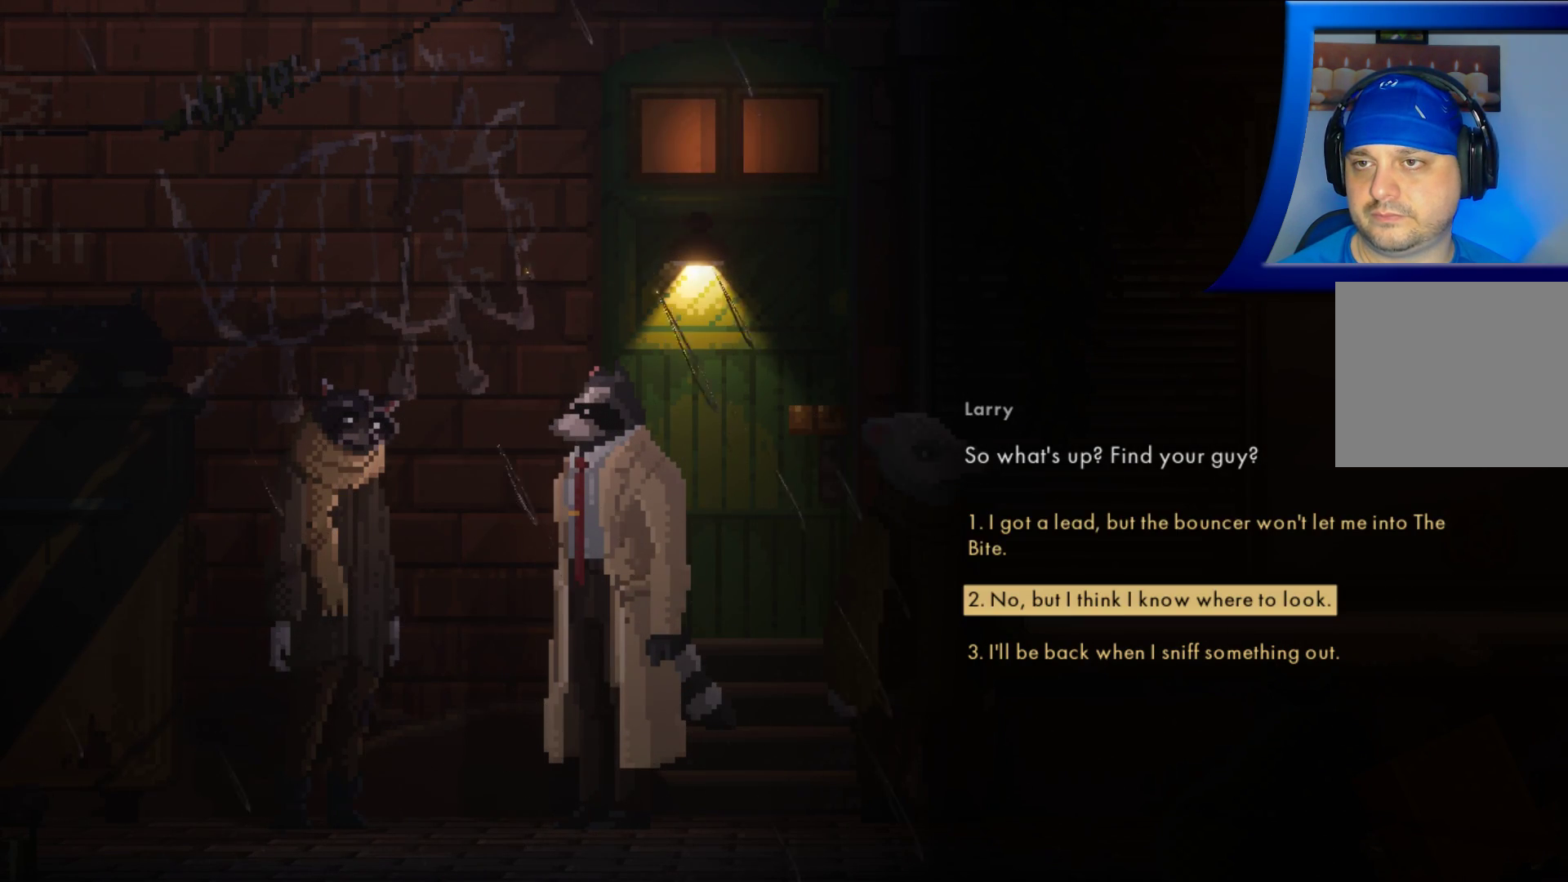
{"buttons": [], "left_stick": "center", "right_stick": "center", "events": []}
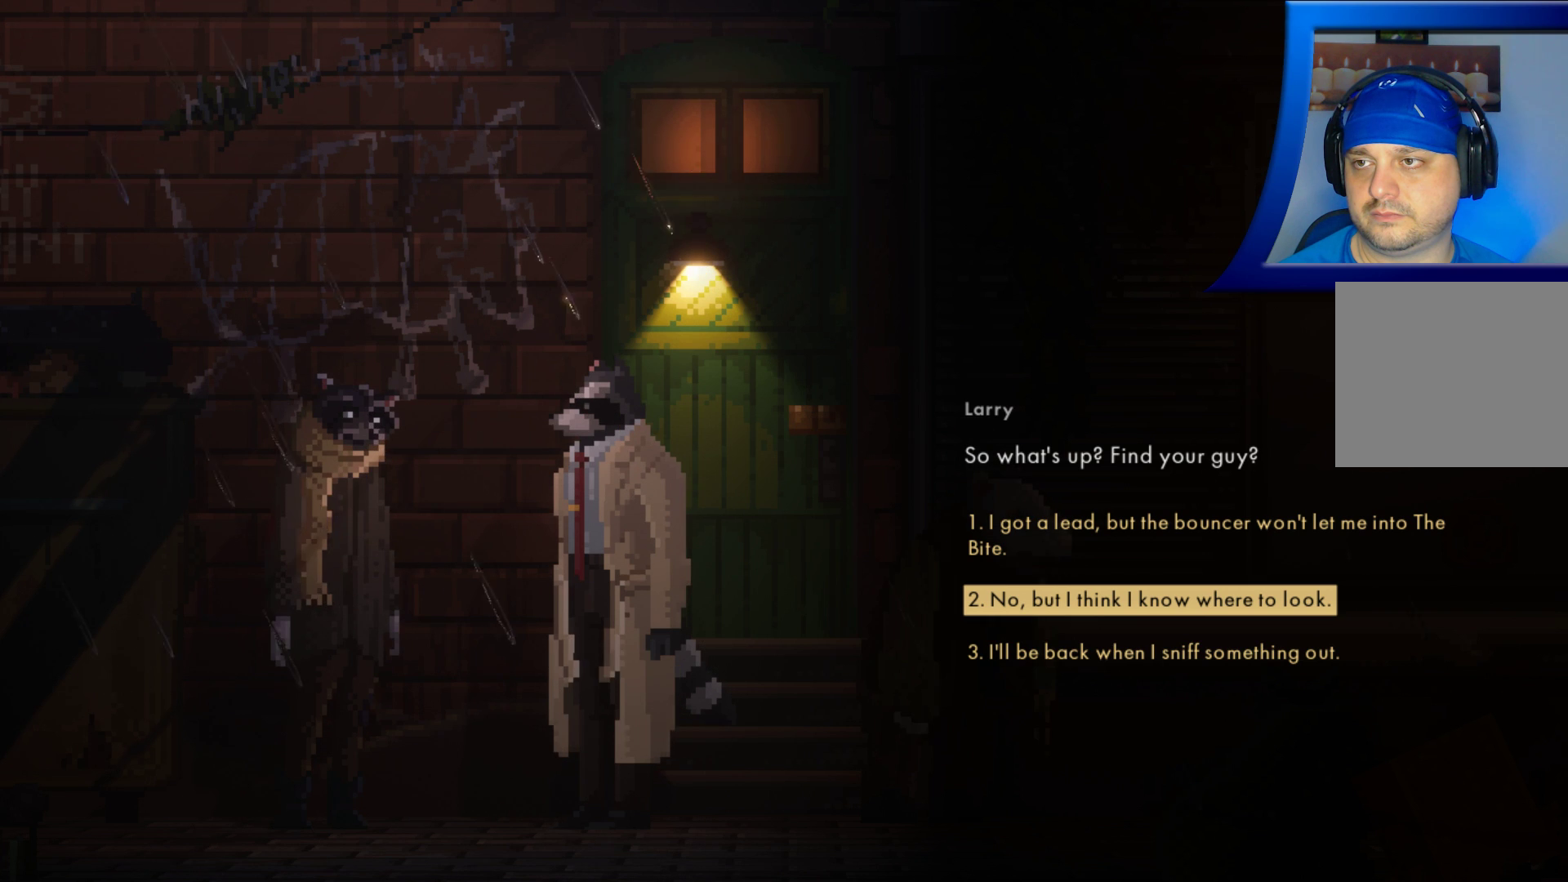
{"buttons": [], "left_stick": "center", "right_stick": "center", "events": []}
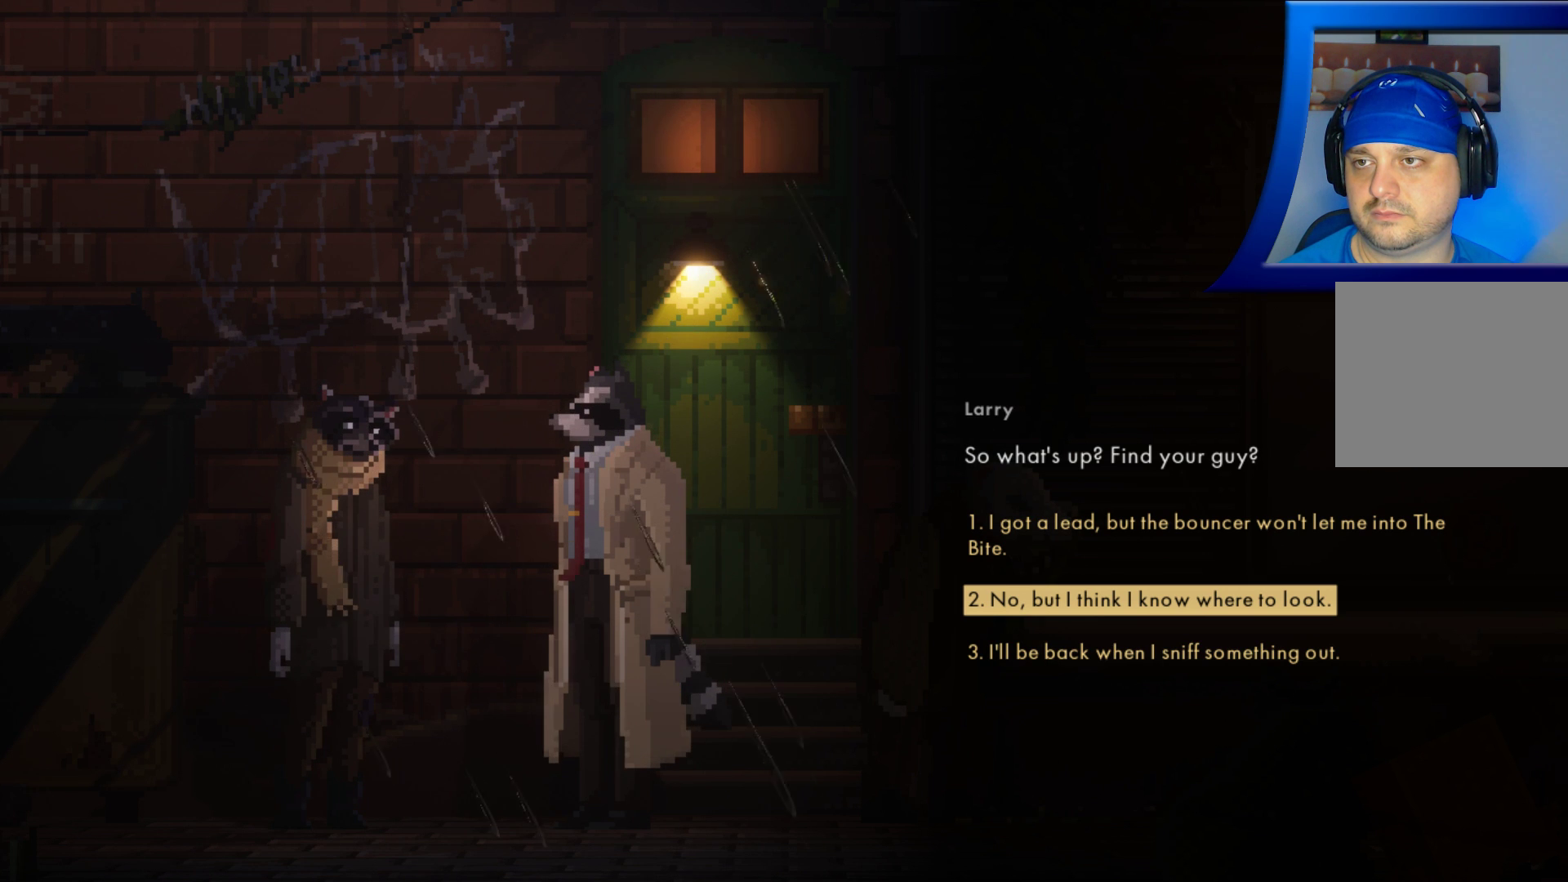
{"buttons": [], "left_stick": "center", "right_stick": "center", "events": [[17, "left_stick", "down"], [200, "left_stick", "center"]]}
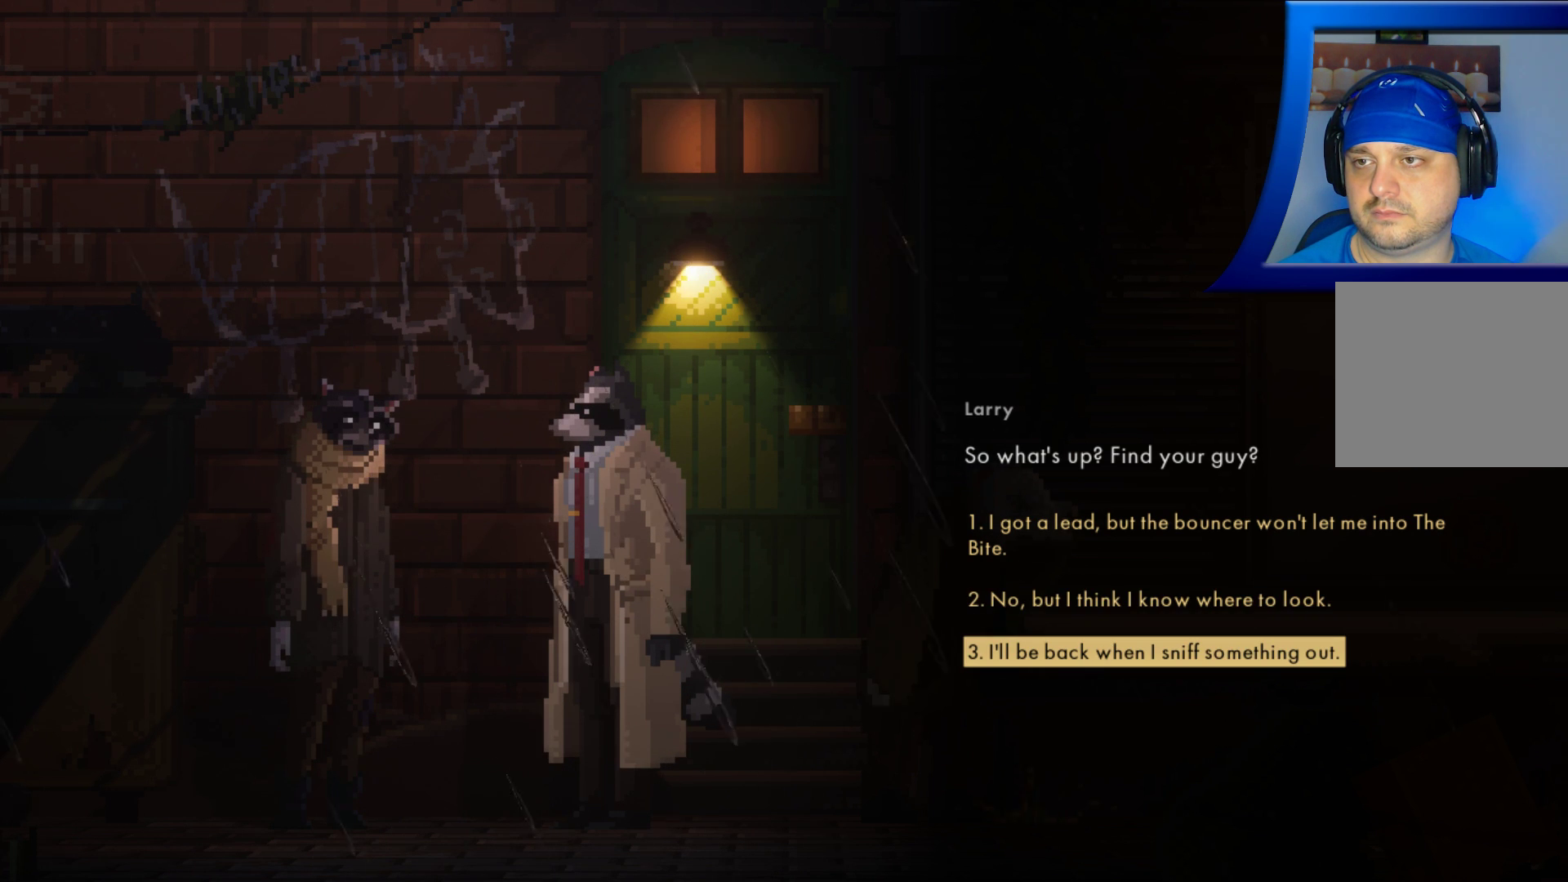
{"buttons": [], "left_stick": "up", "right_stick": "center", "events": [[233, "left_stick", "up"], [367, "left_stick", "center"], [483, "left_stick", "up"]]}
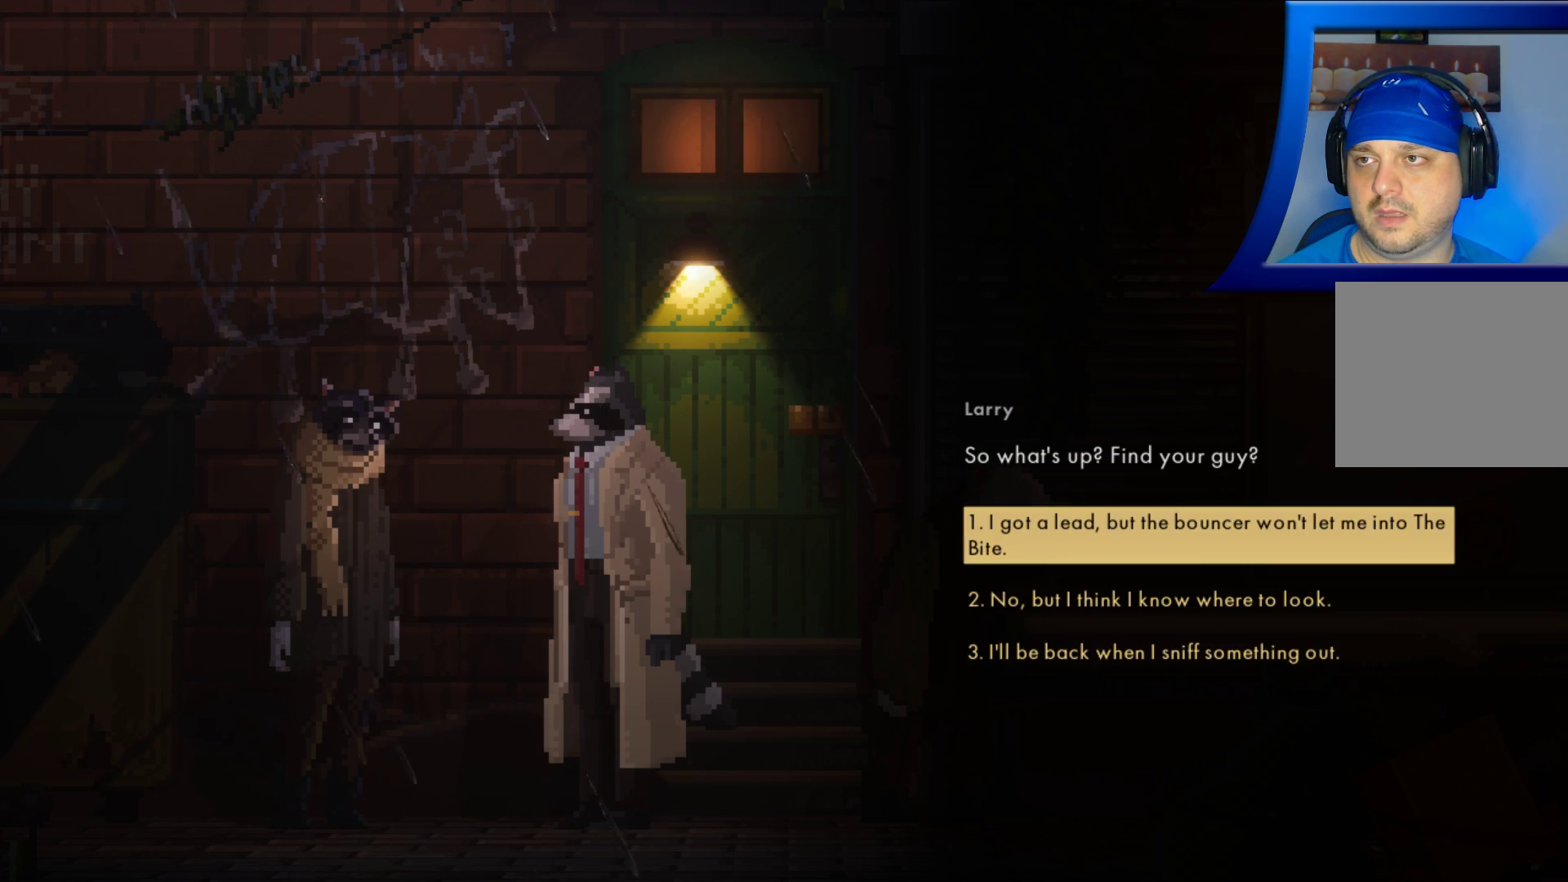
{"buttons": [], "left_stick": "center", "right_stick": "center", "events": [[67, "left_stick", "center"]]}